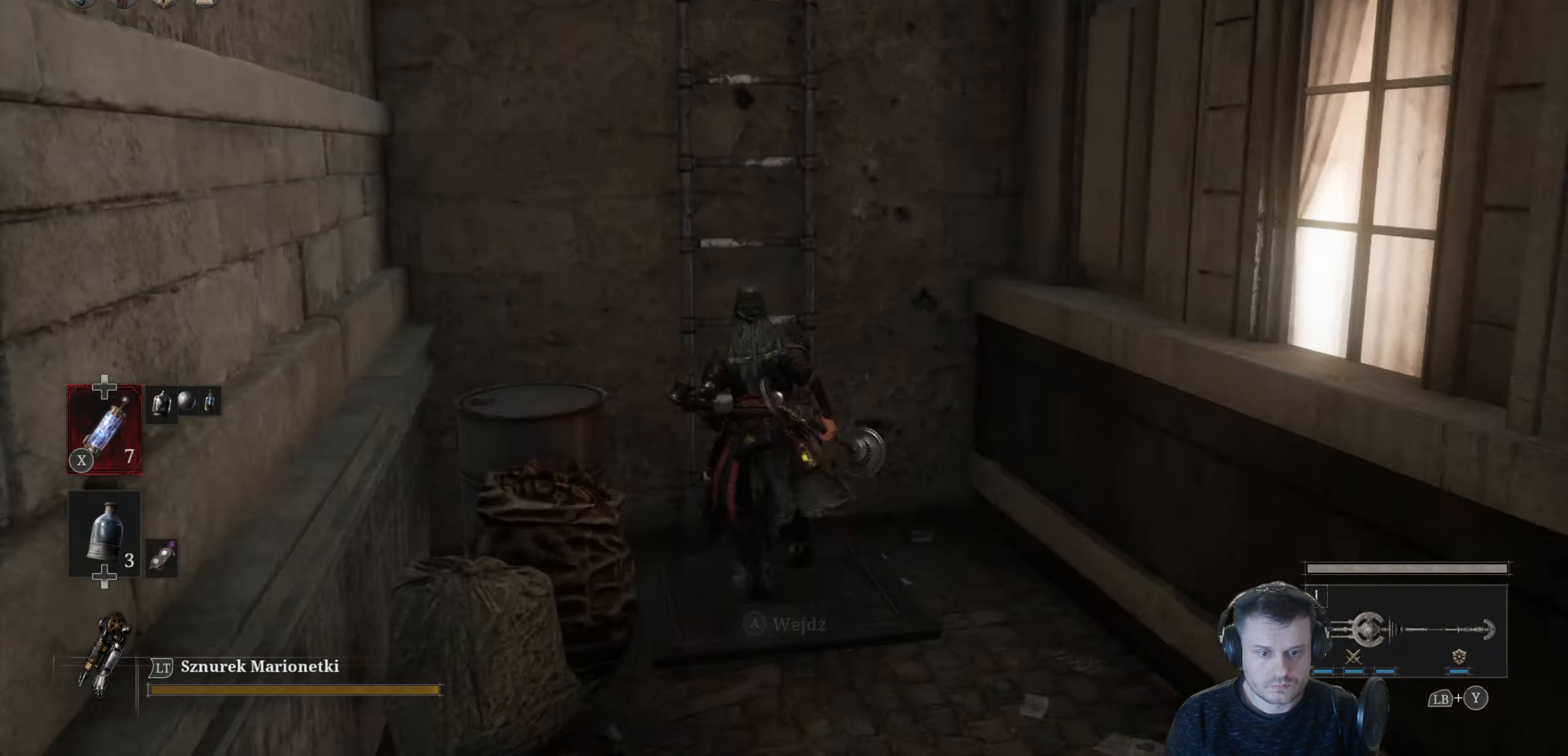
Gameplay with a controller (Xbox layout); each line is a JSON object with the inputs held at the frame after it. "events" lists button and stick changes between this image and that frame as [ms after this image, input, new state], when the widget could be followed in between.
{"buttons": ["B"], "left_stick": "up", "right_stick": "center", "events": [[16, "A", "down"], [16, "left_stick", "center"], [83, "A", "up"], [100, "left_stick", "up"], [133, "B", "down"]]}
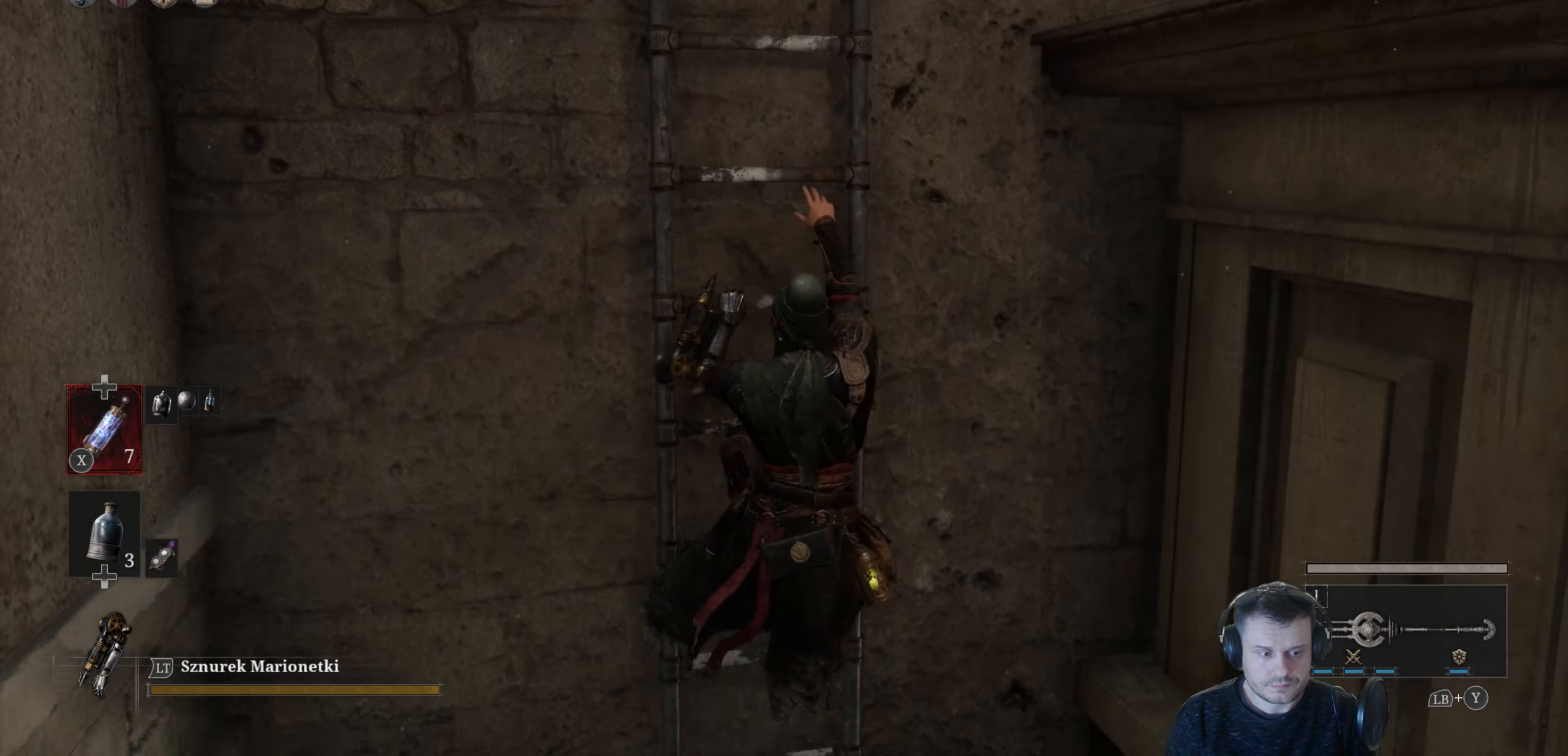
{"buttons": ["B"], "left_stick": "up", "right_stick": "center", "events": []}
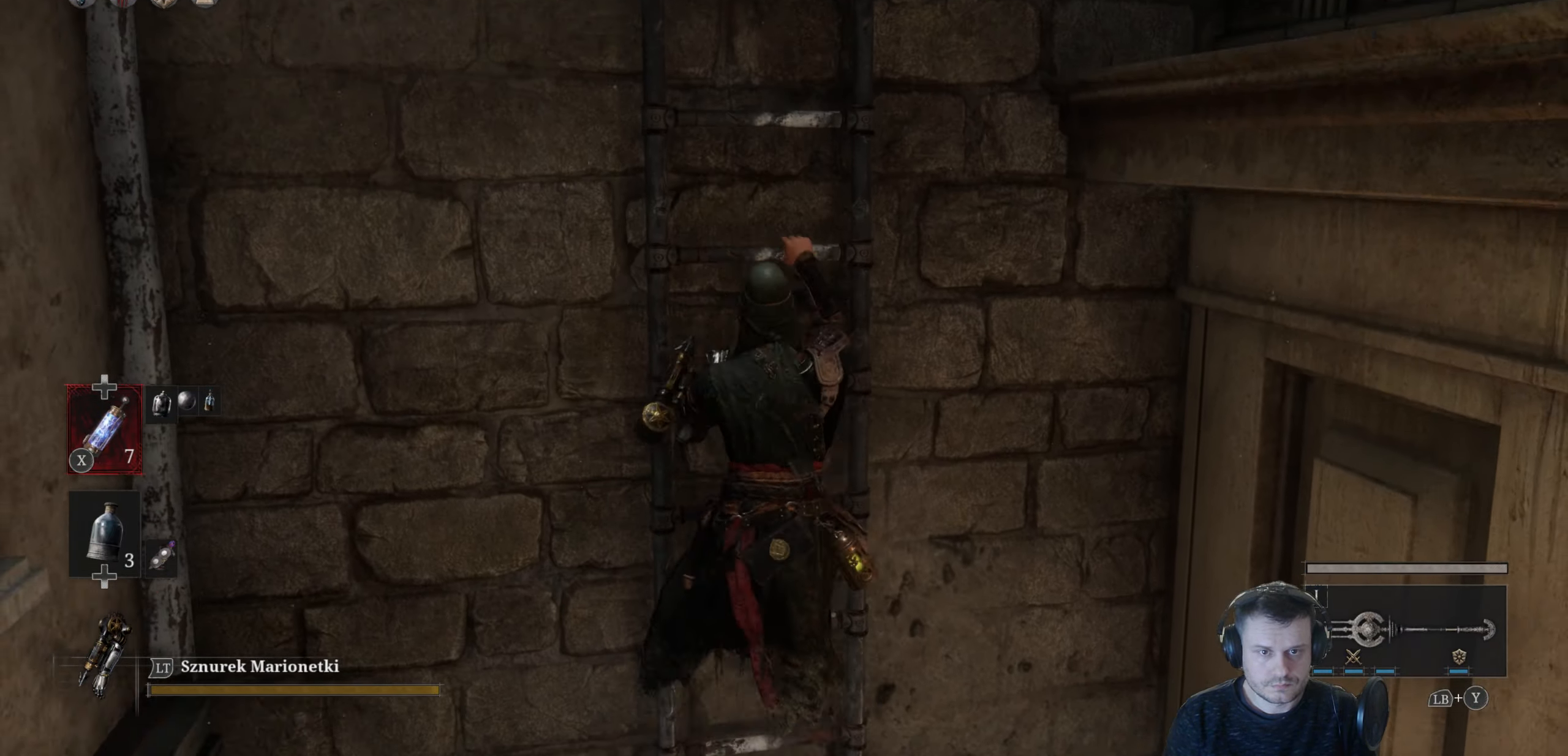
{"buttons": ["B"], "left_stick": "up", "right_stick": "center", "events": []}
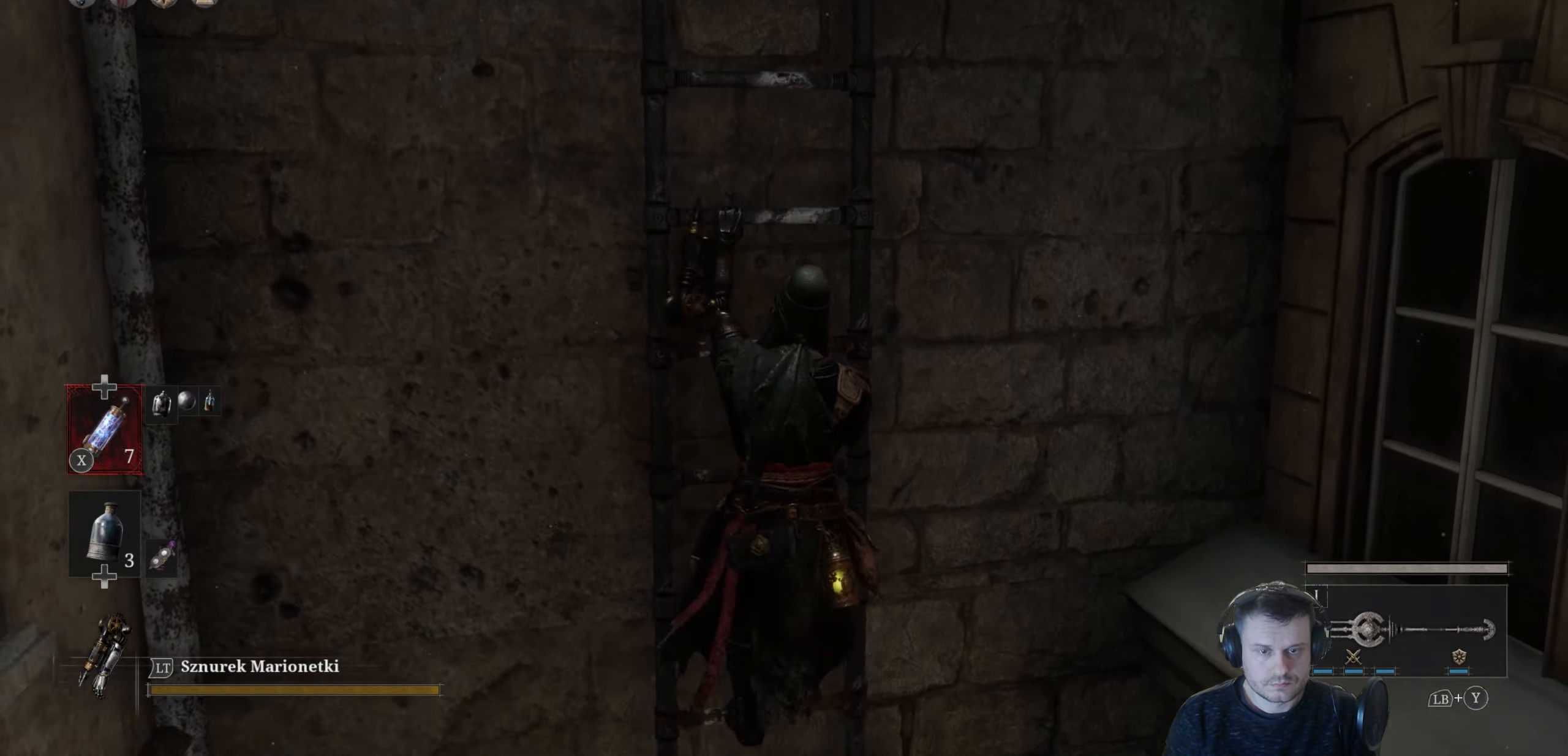
{"buttons": ["B"], "left_stick": "up", "right_stick": "center", "events": []}
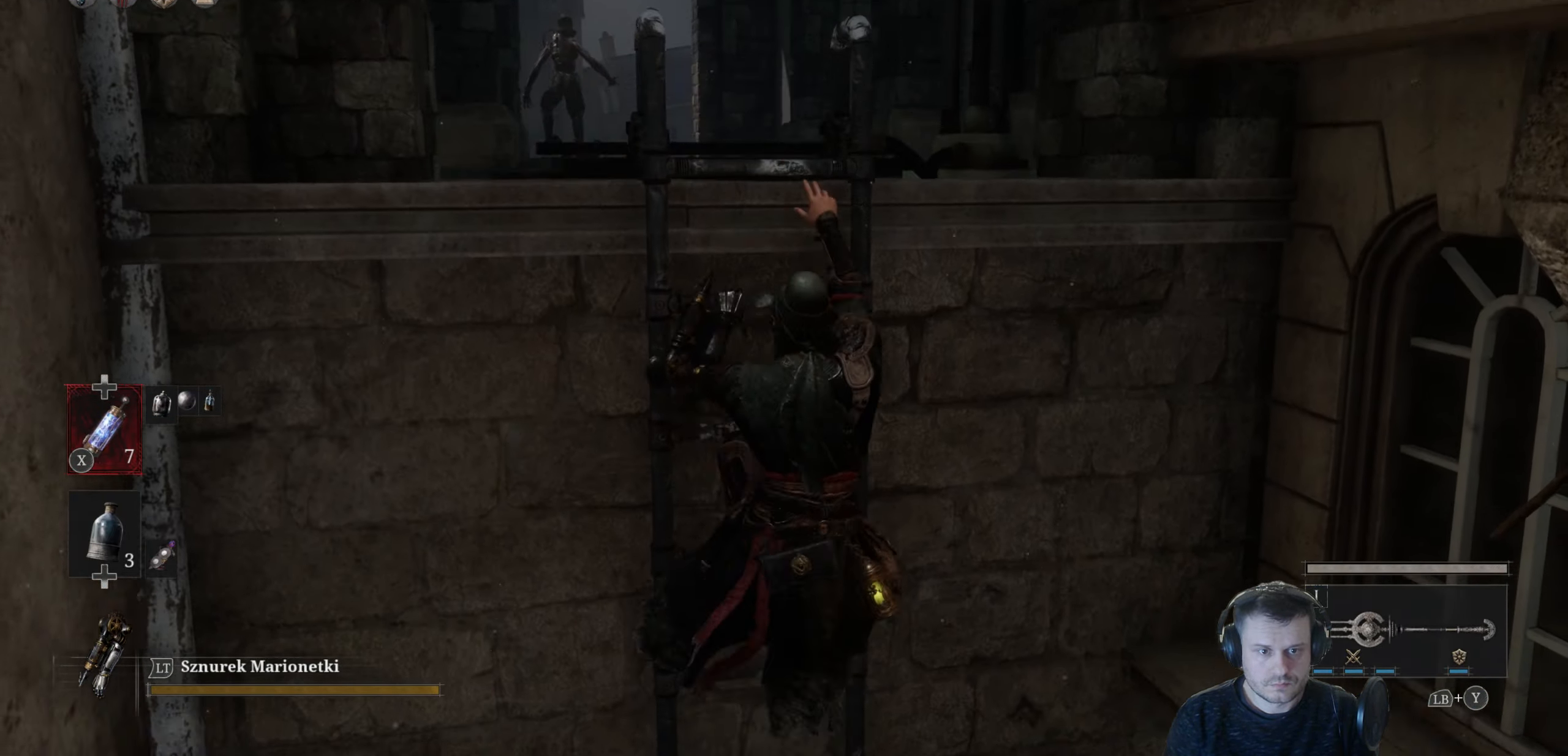
{"buttons": [], "left_stick": "up", "right_stick": "center", "events": [[50, "B", "up"]]}
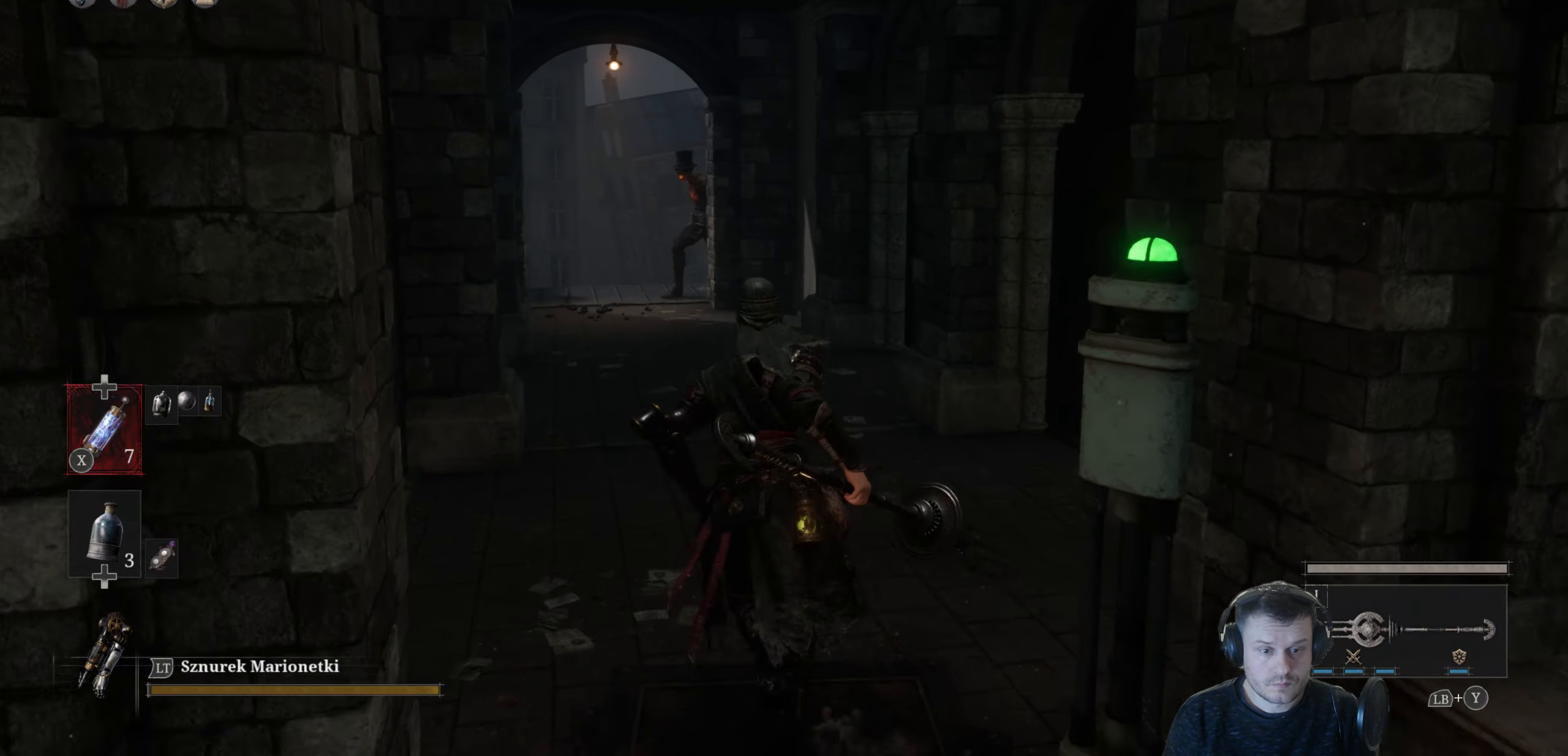
{"buttons": ["B"], "left_stick": "up", "right_stick": "center", "events": [[83, "R3", "down"], [133, "R3", "up"], [217, "B", "down"]]}
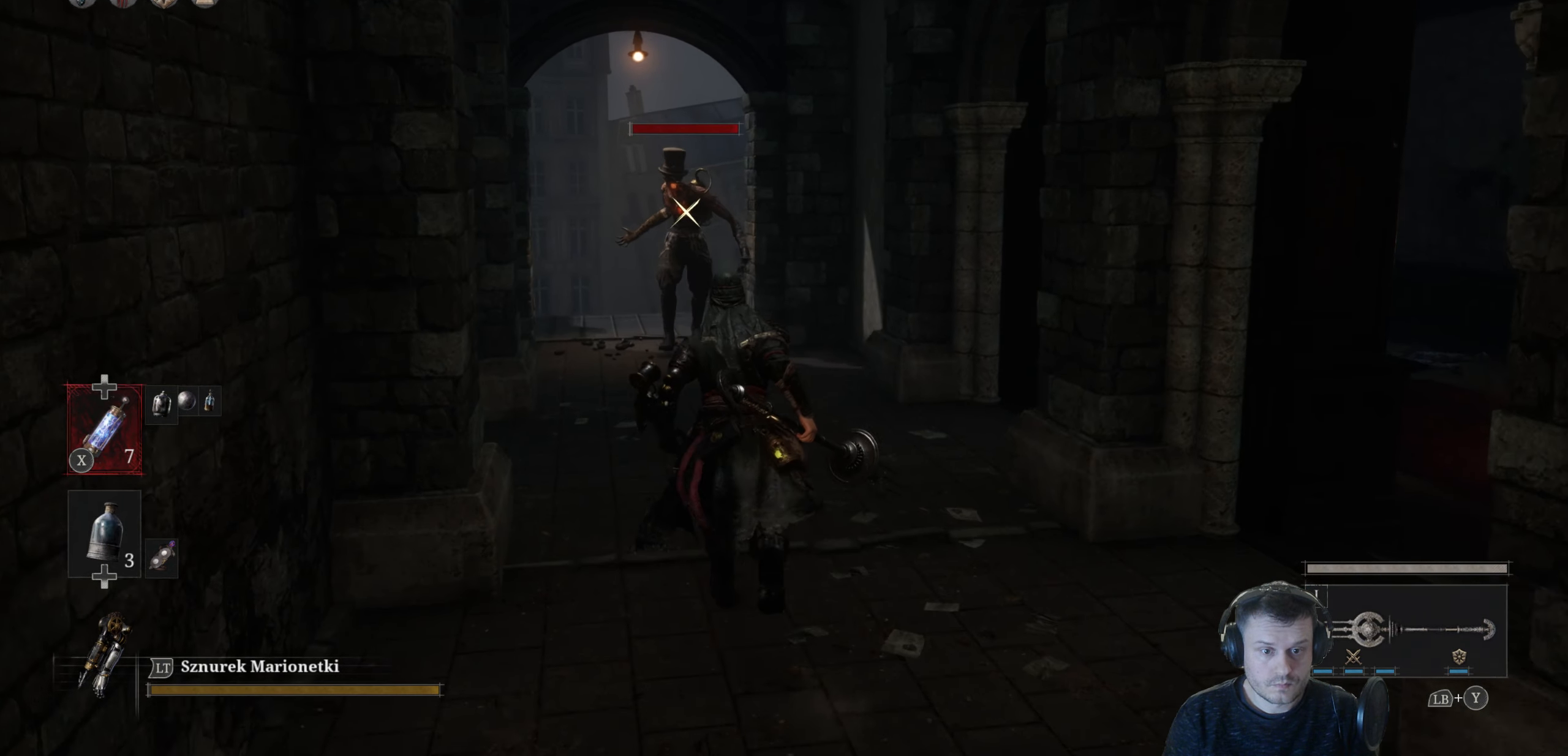
{"buttons": ["B", "R2"], "left_stick": "up", "right_stick": "center", "events": [[450, "R2", "down"]]}
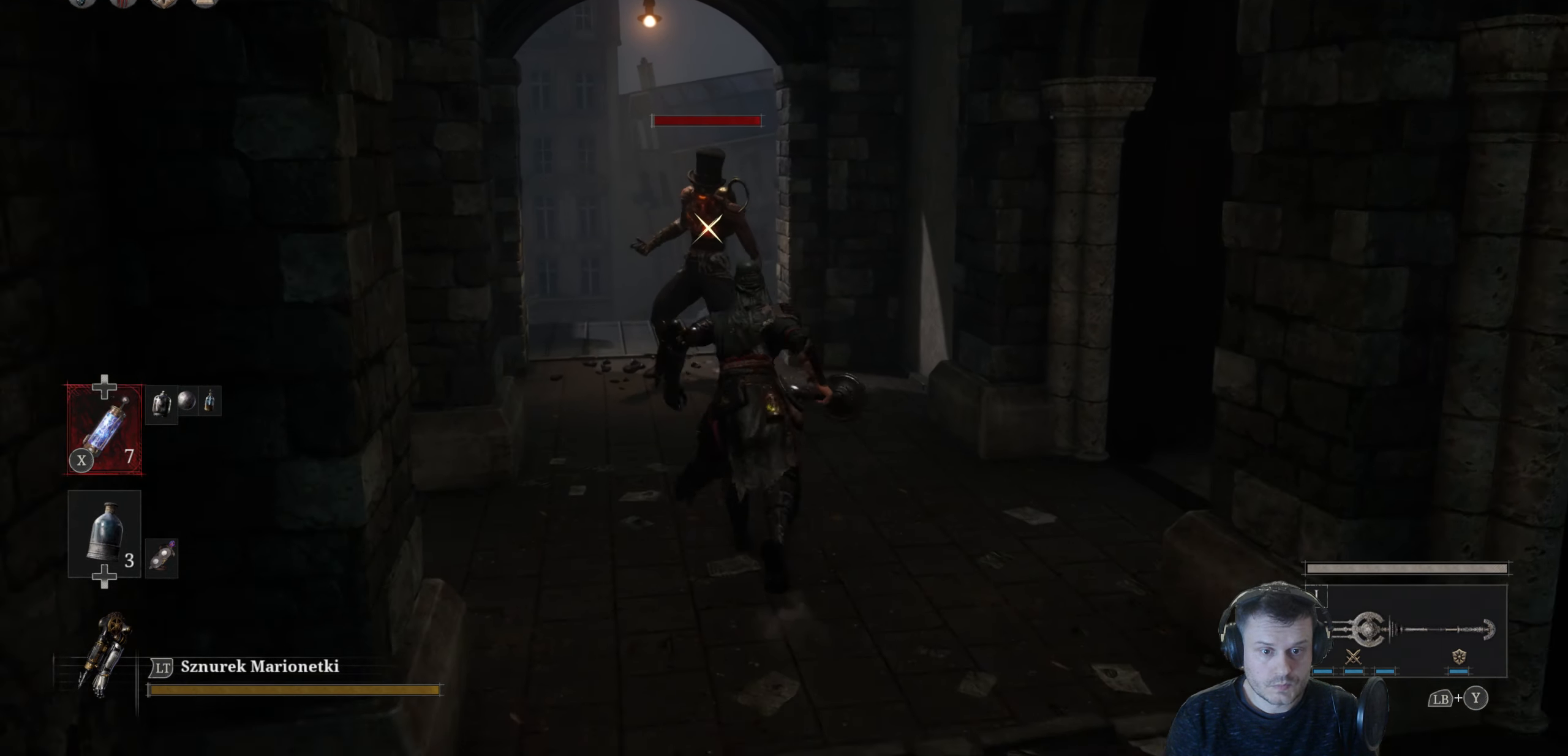
{"buttons": [], "left_stick": "center", "right_stick": "center", "events": [[250, "B", "up"], [250, "R2", "up"], [300, "left_stick", "center"]]}
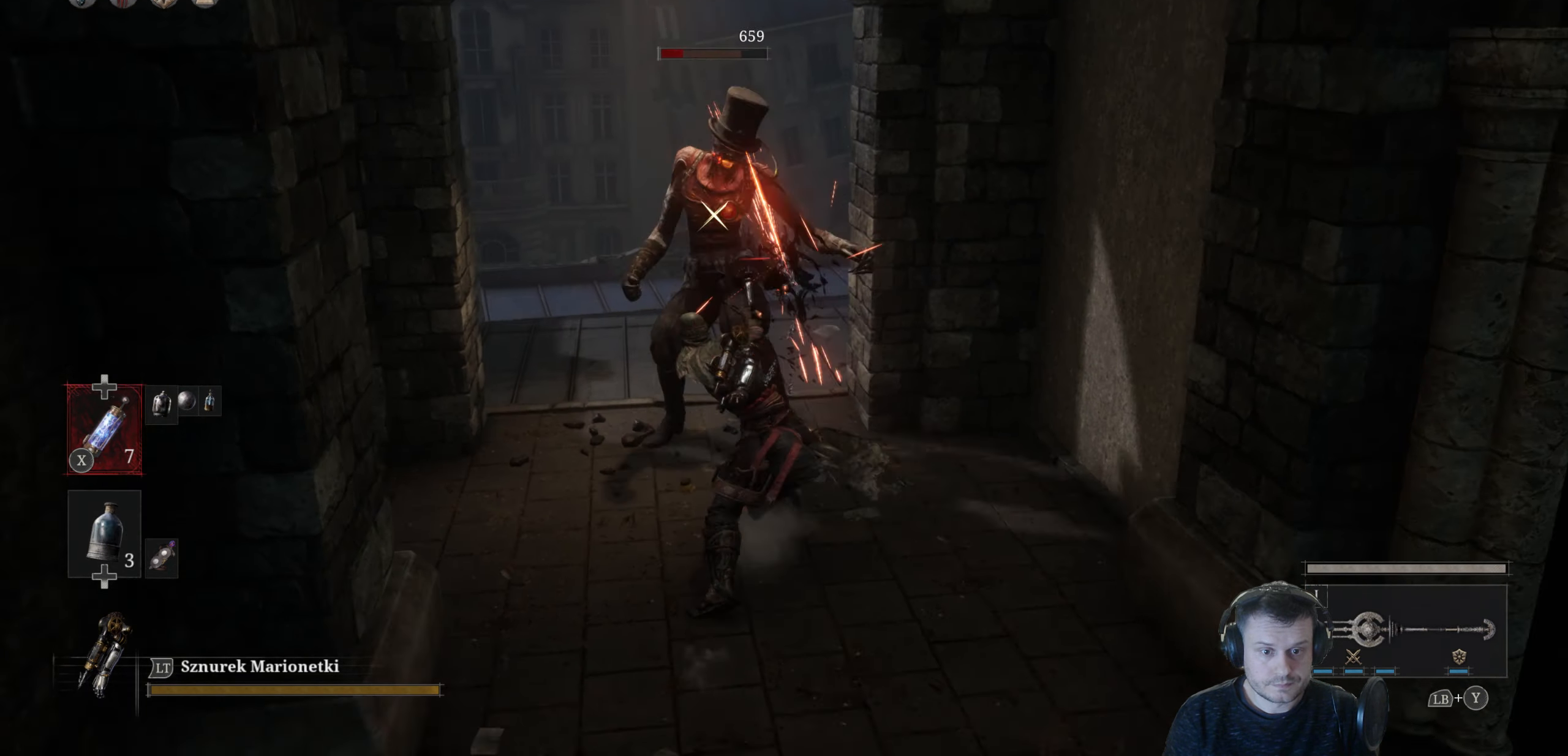
{"buttons": [], "left_stick": "center", "right_stick": "center", "events": [[167, "R1", "down"], [300, "R1", "up"]]}
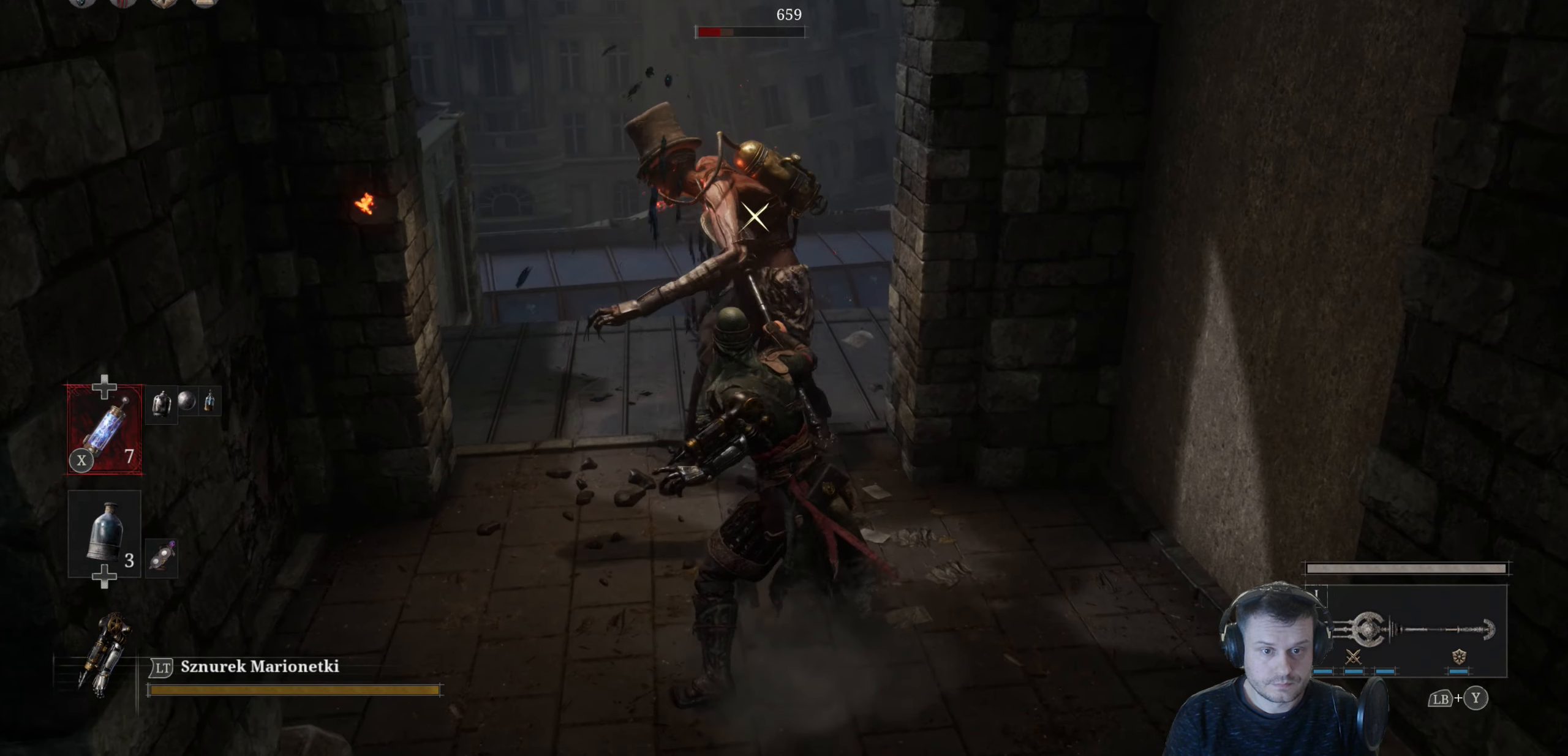
{"buttons": [], "left_stick": "down", "right_stick": "center", "events": [[200, "left_stick", "down"]]}
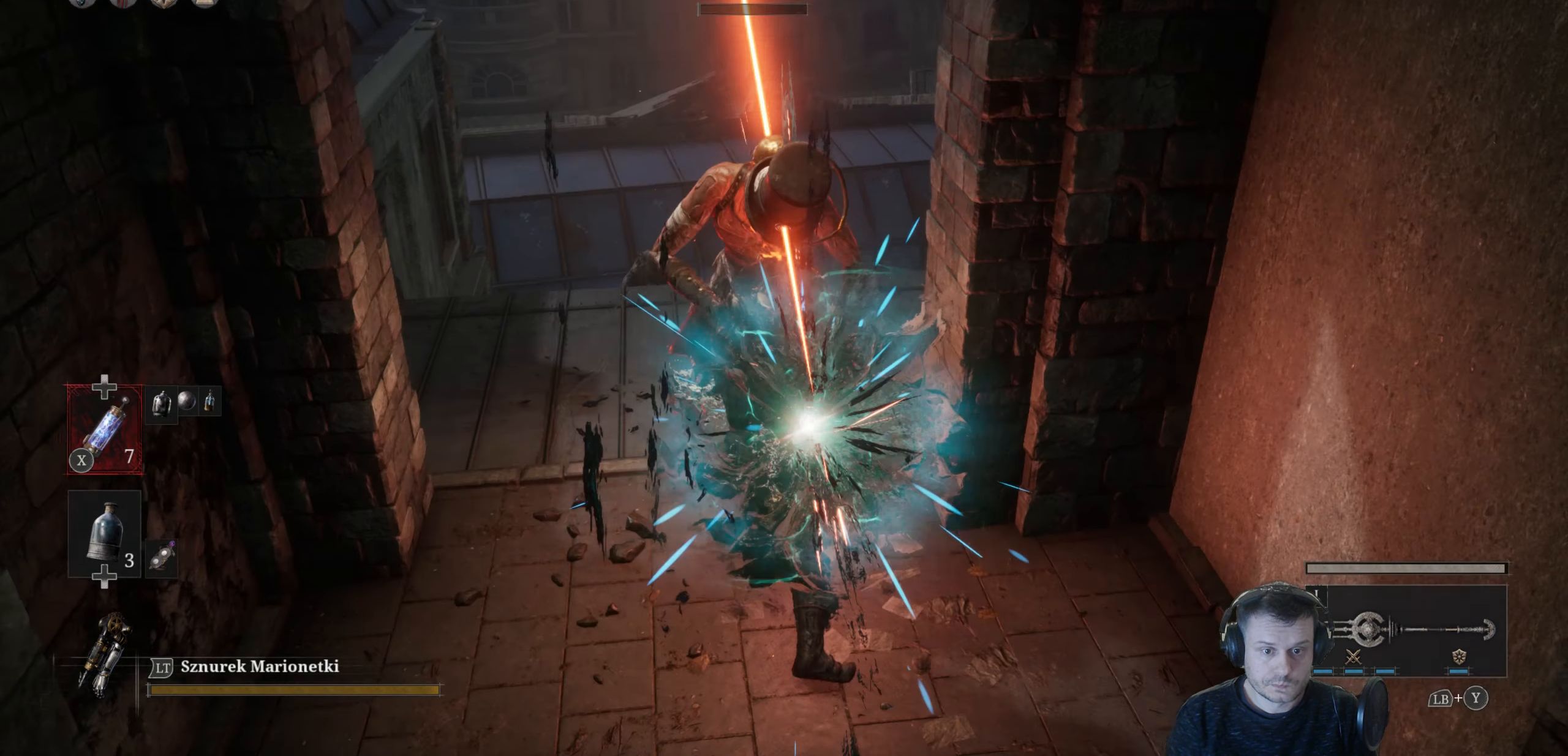
{"buttons": [], "left_stick": "down", "right_stick": "center", "events": [[317, "B", "down"], [417, "B", "up"]]}
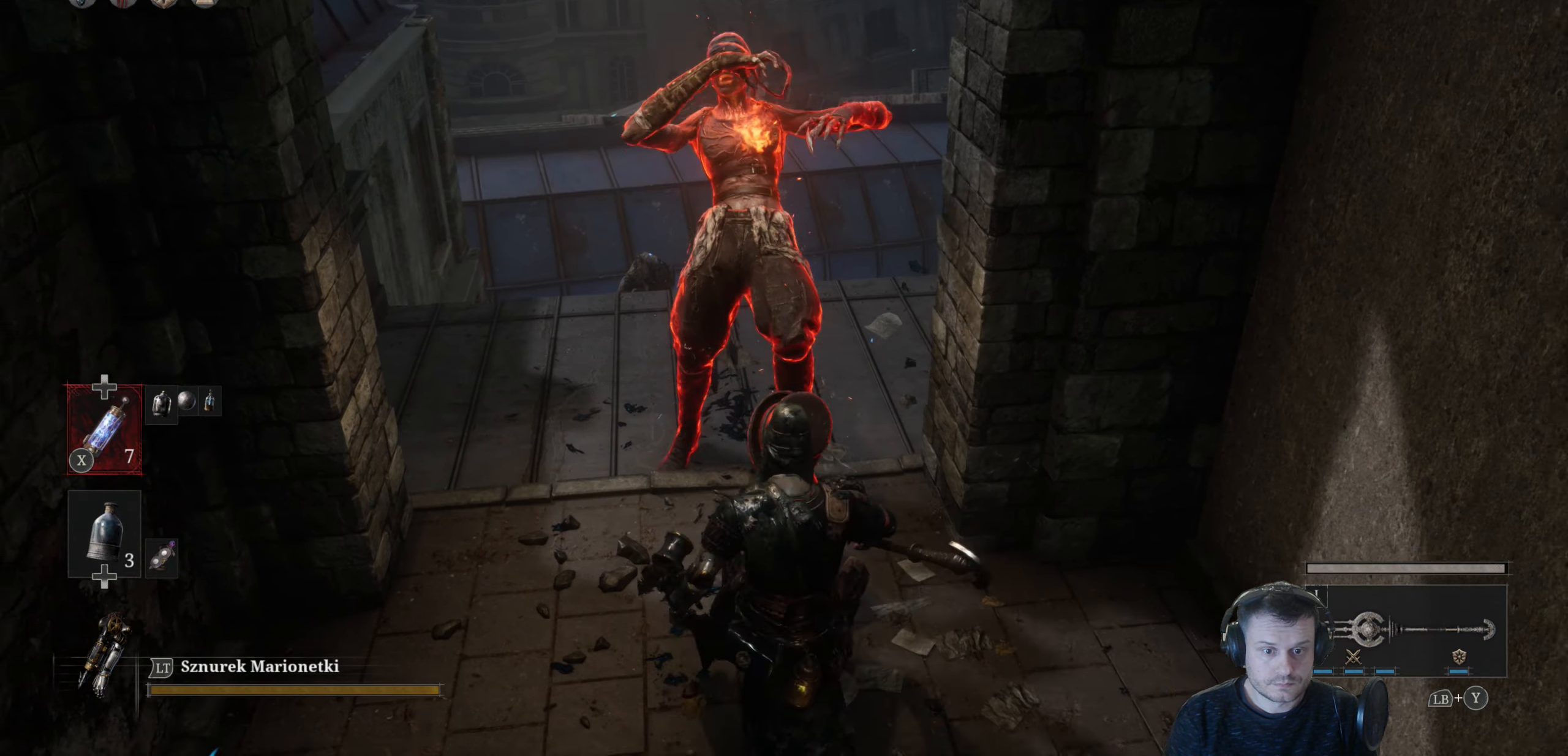
{"buttons": [], "left_stick": "down", "right_stick": "center", "events": []}
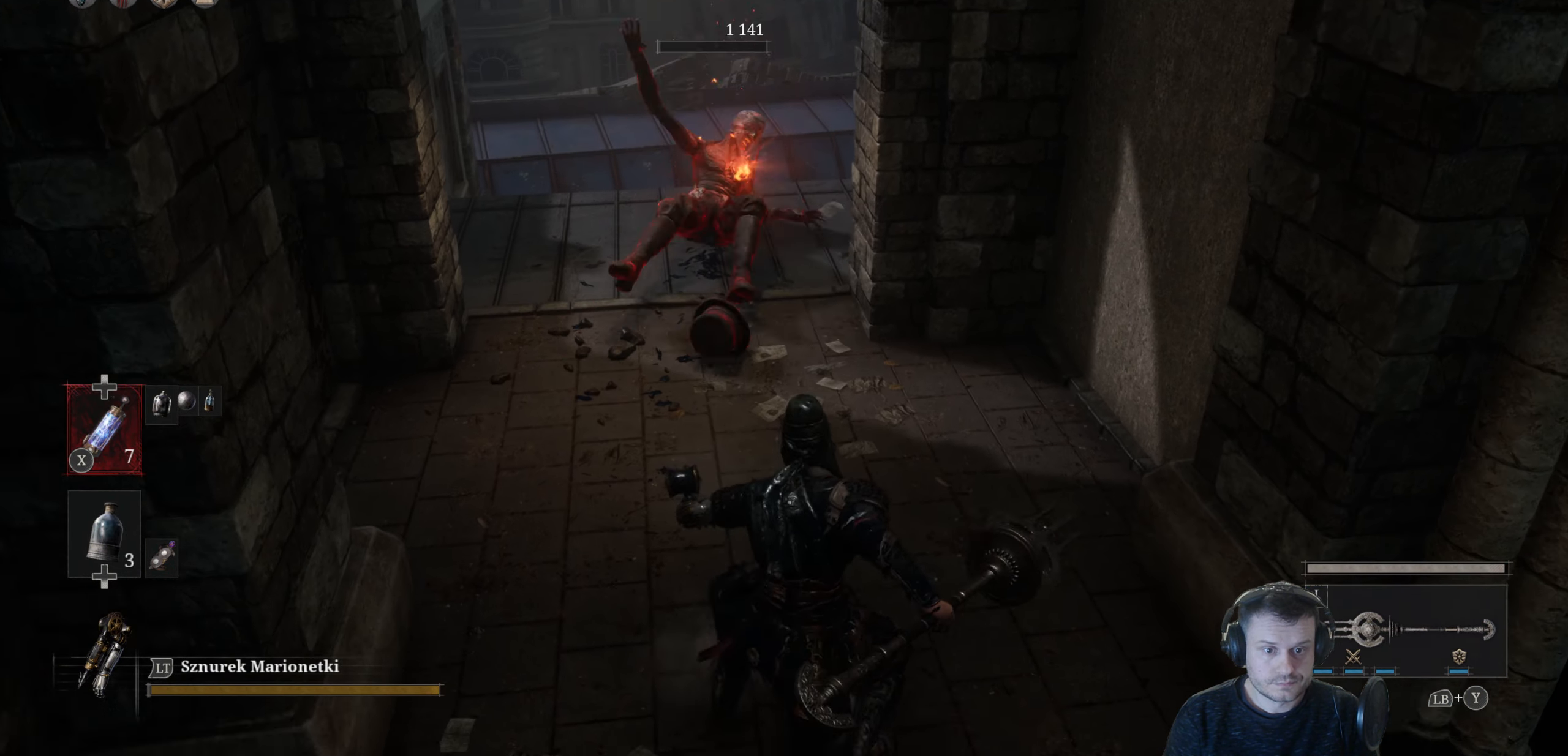
{"buttons": [], "left_stick": "down", "right_stick": "center", "events": [[150, "B", "down"], [200, "B", "up"]]}
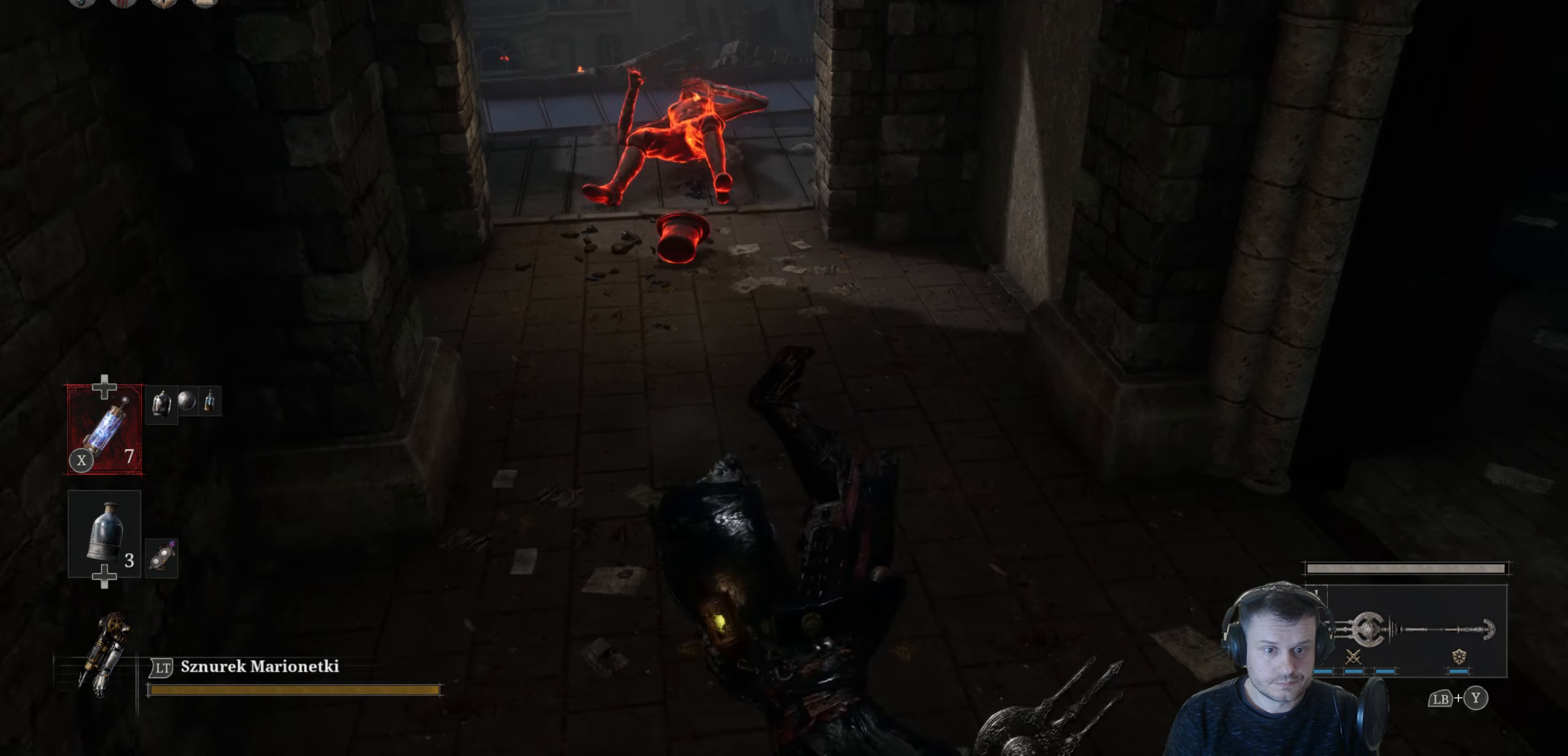
{"buttons": ["B"], "left_stick": "up", "right_stick": "center", "events": [[317, "B", "down"], [400, "left_stick", "center"], [450, "left_stick", "up"]]}
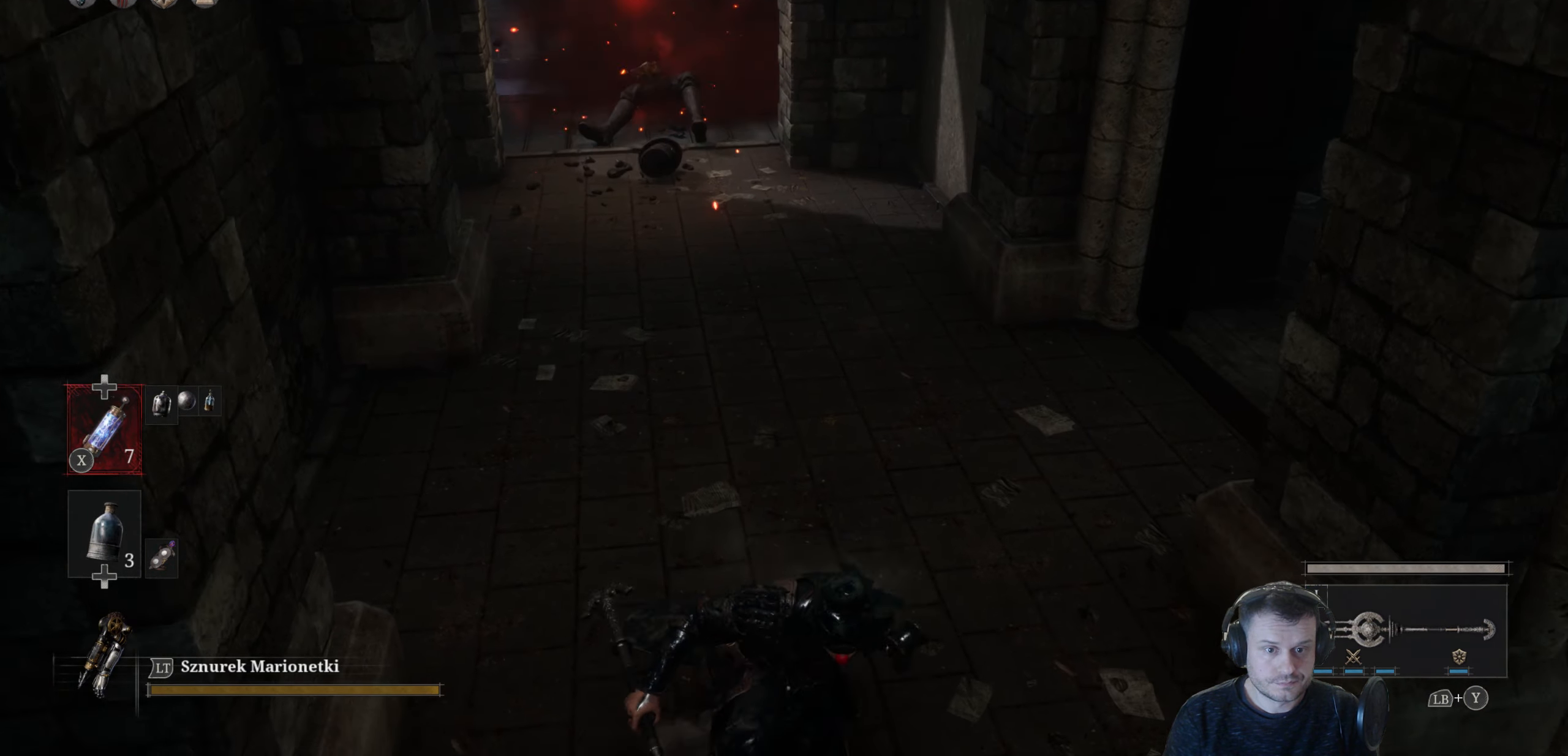
{"buttons": ["B"], "left_stick": "up", "right_stick": "center", "events": []}
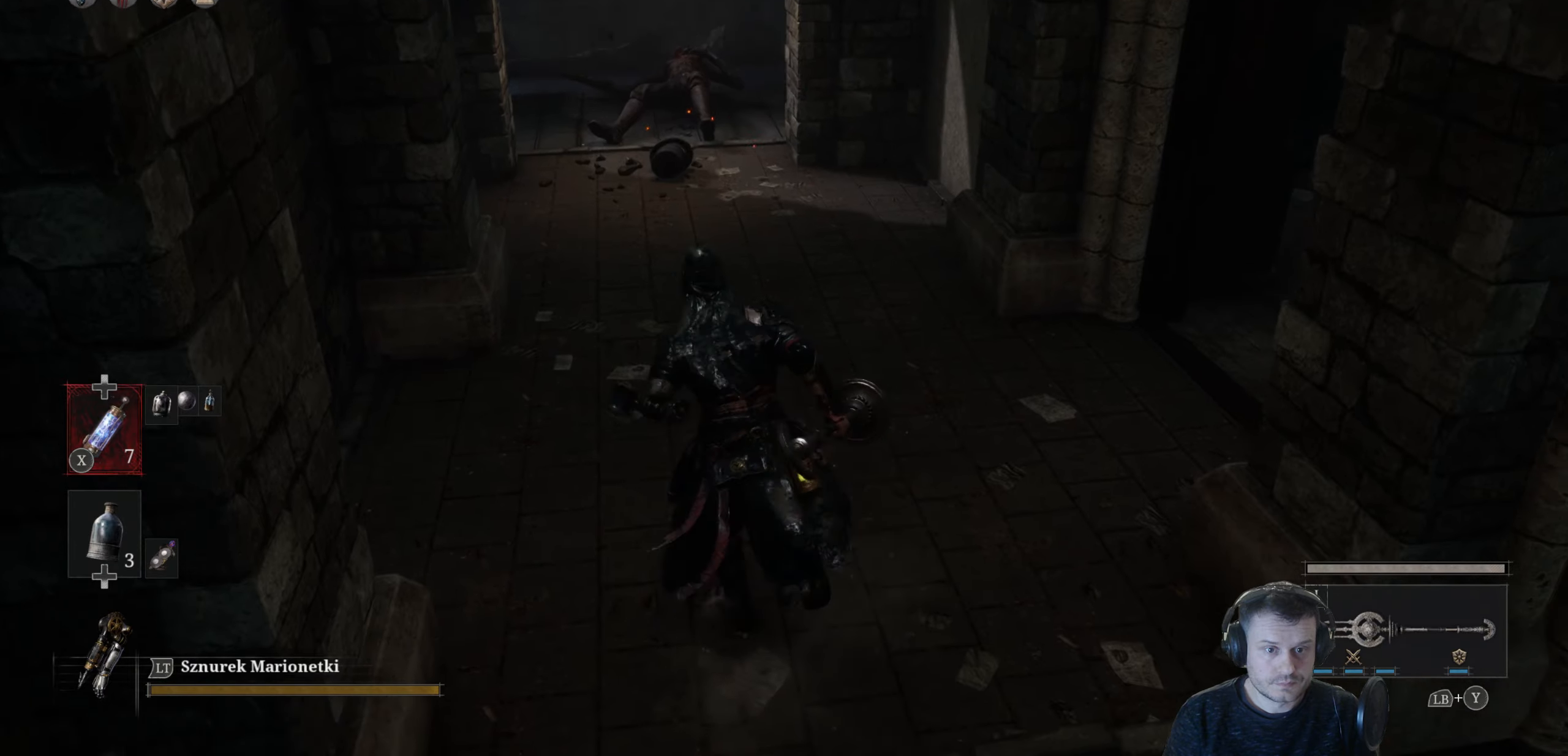
{"buttons": ["B"], "left_stick": "up", "right_stick": "center", "events": []}
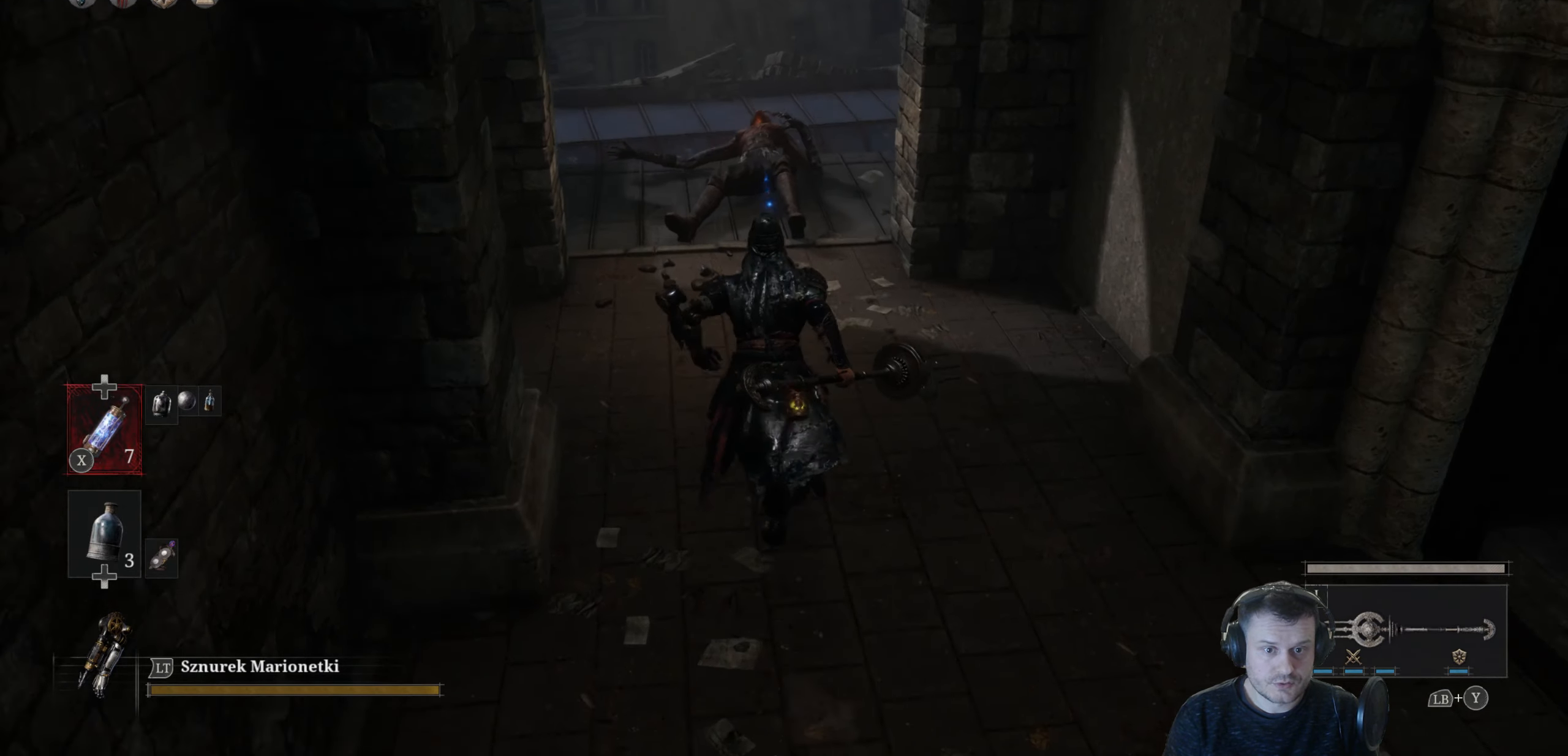
{"buttons": [], "left_stick": "up", "right_stick": "center", "events": [[317, "B", "up"]]}
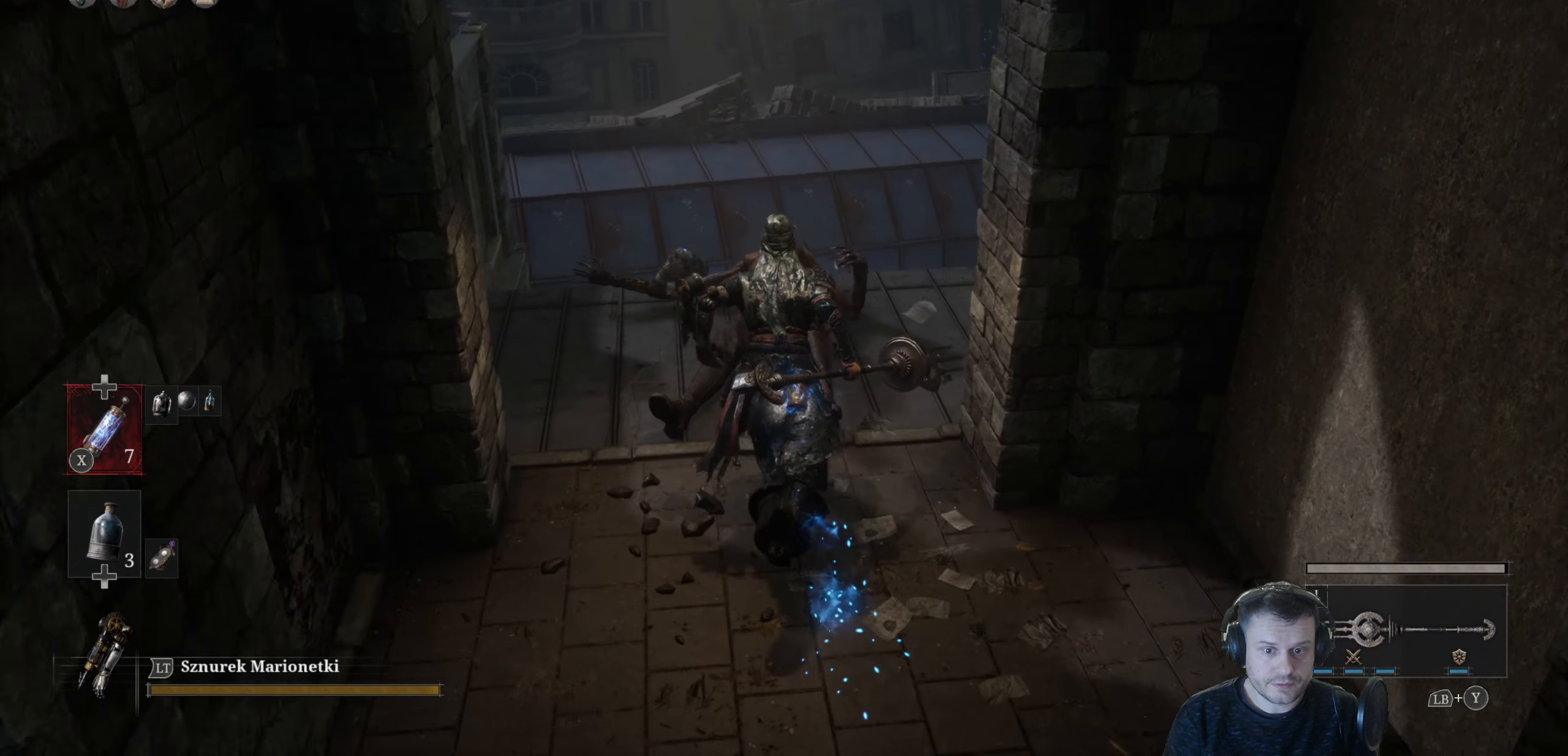
{"buttons": [], "left_stick": "up", "right_stick": "center", "events": [[17, "right_stick", "down"], [67, "right_stick", "down-right"], [450, "right_stick", "center"]]}
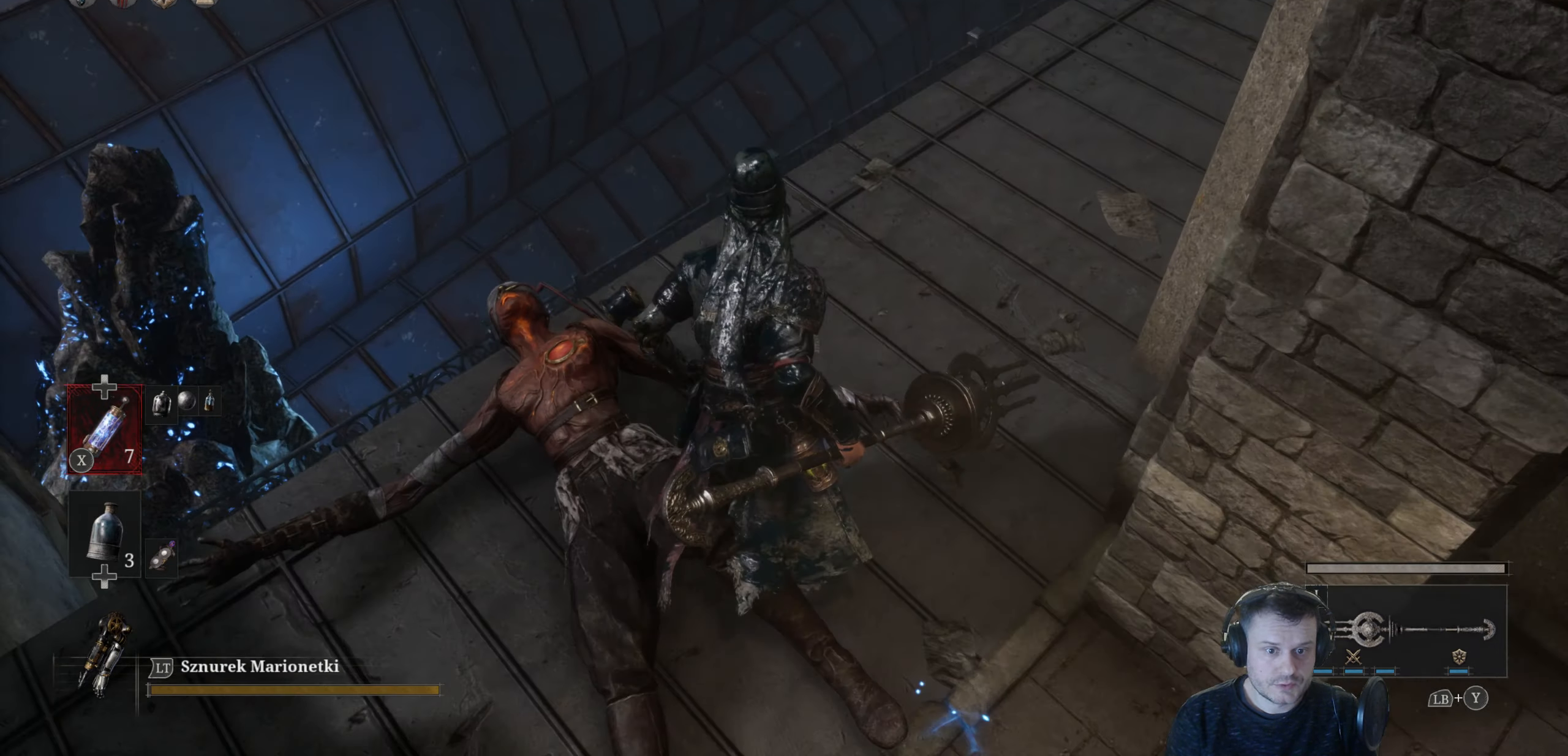
{"buttons": [], "left_stick": "up-right", "right_stick": "down-right", "events": [[250, "right_stick", "down-right"], [300, "left_stick", "up-right"]]}
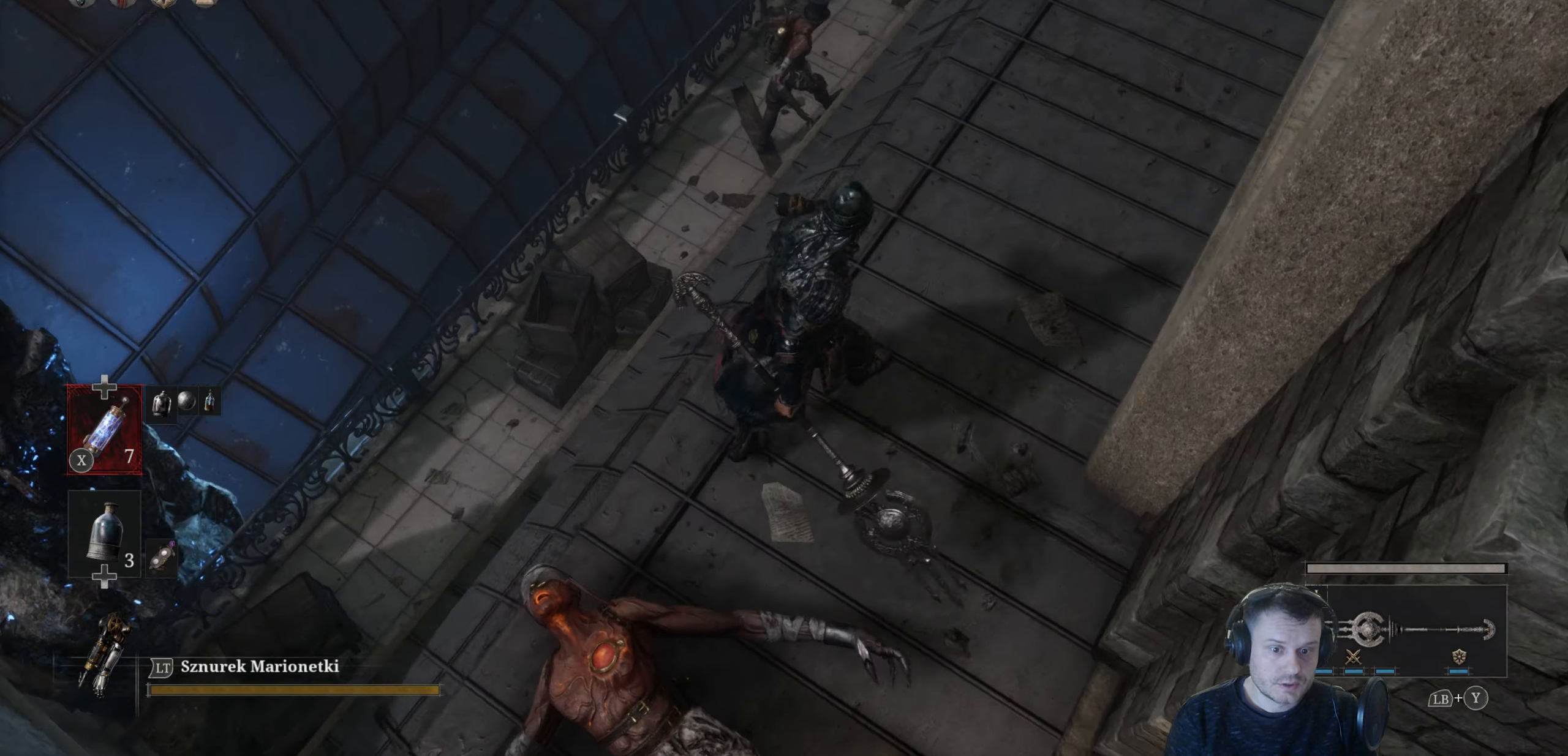
{"buttons": ["R3"], "left_stick": "up", "right_stick": "center", "events": [[100, "left_stick", "center"], [100, "right_stick", "up-right"], [267, "left_stick", "up"], [350, "right_stick", "center"], [400, "R3", "down"]]}
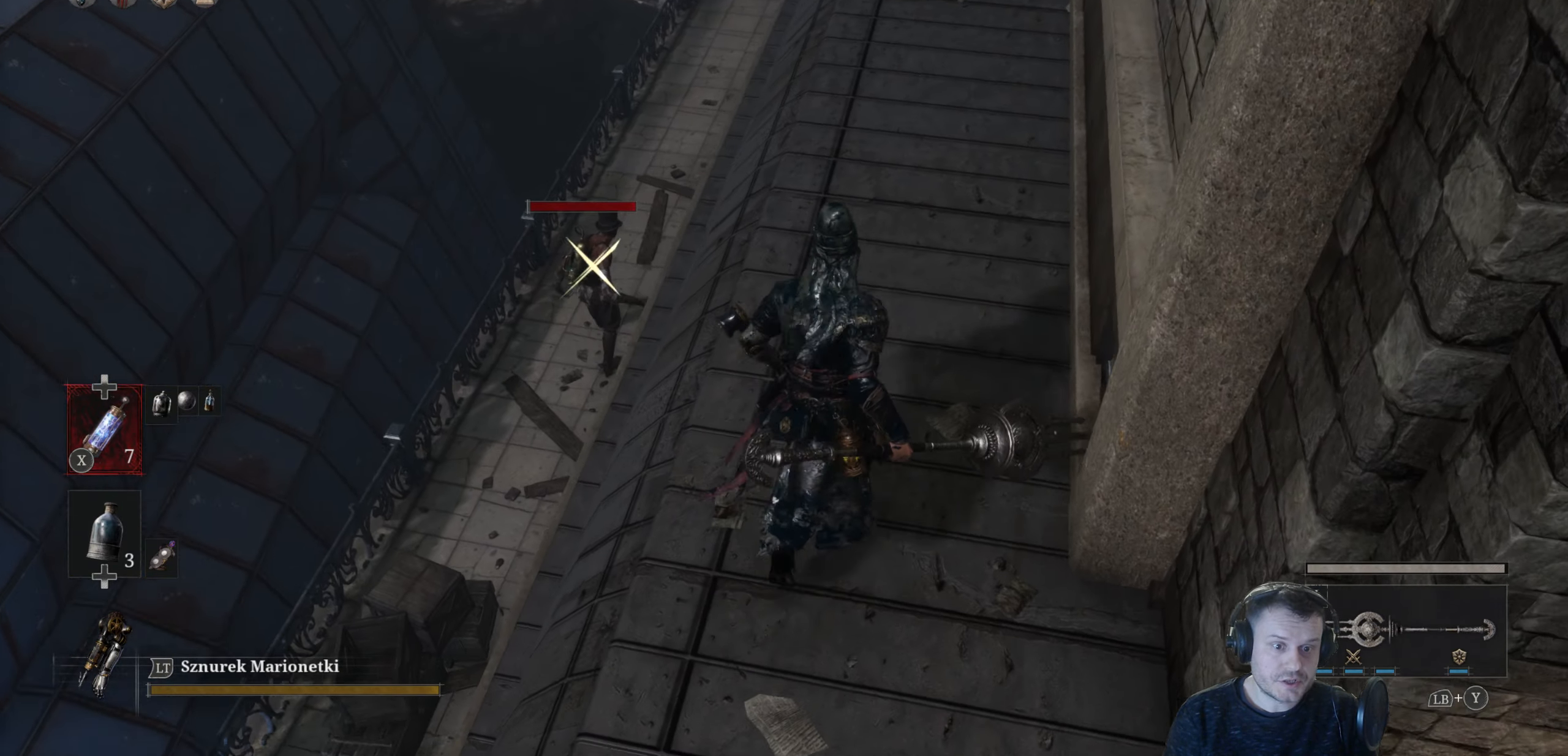
{"buttons": ["B"], "left_stick": "up", "right_stick": "center", "events": [[50, "R3", "up"], [250, "B", "down"]]}
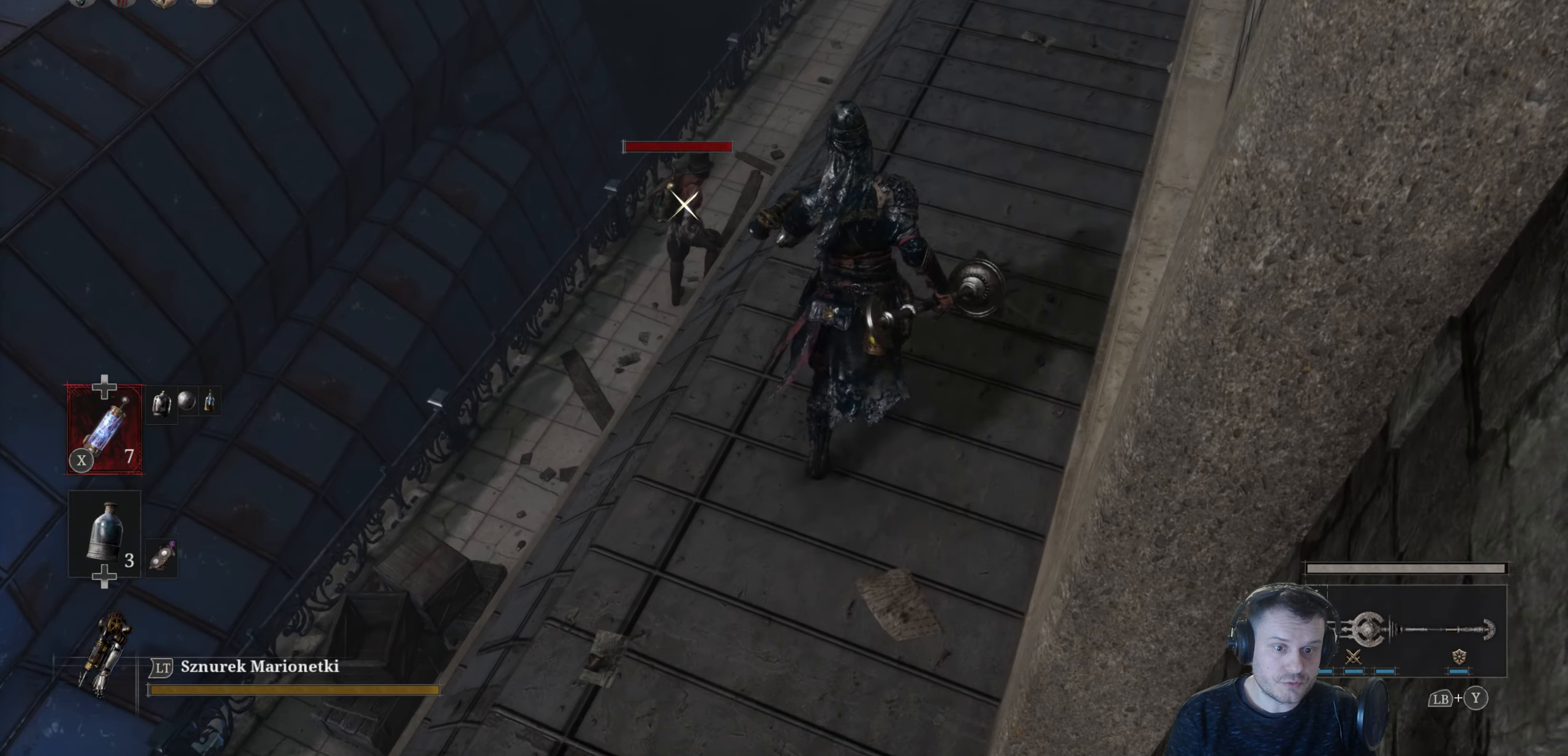
{"buttons": ["B"], "left_stick": "up", "right_stick": "center", "events": []}
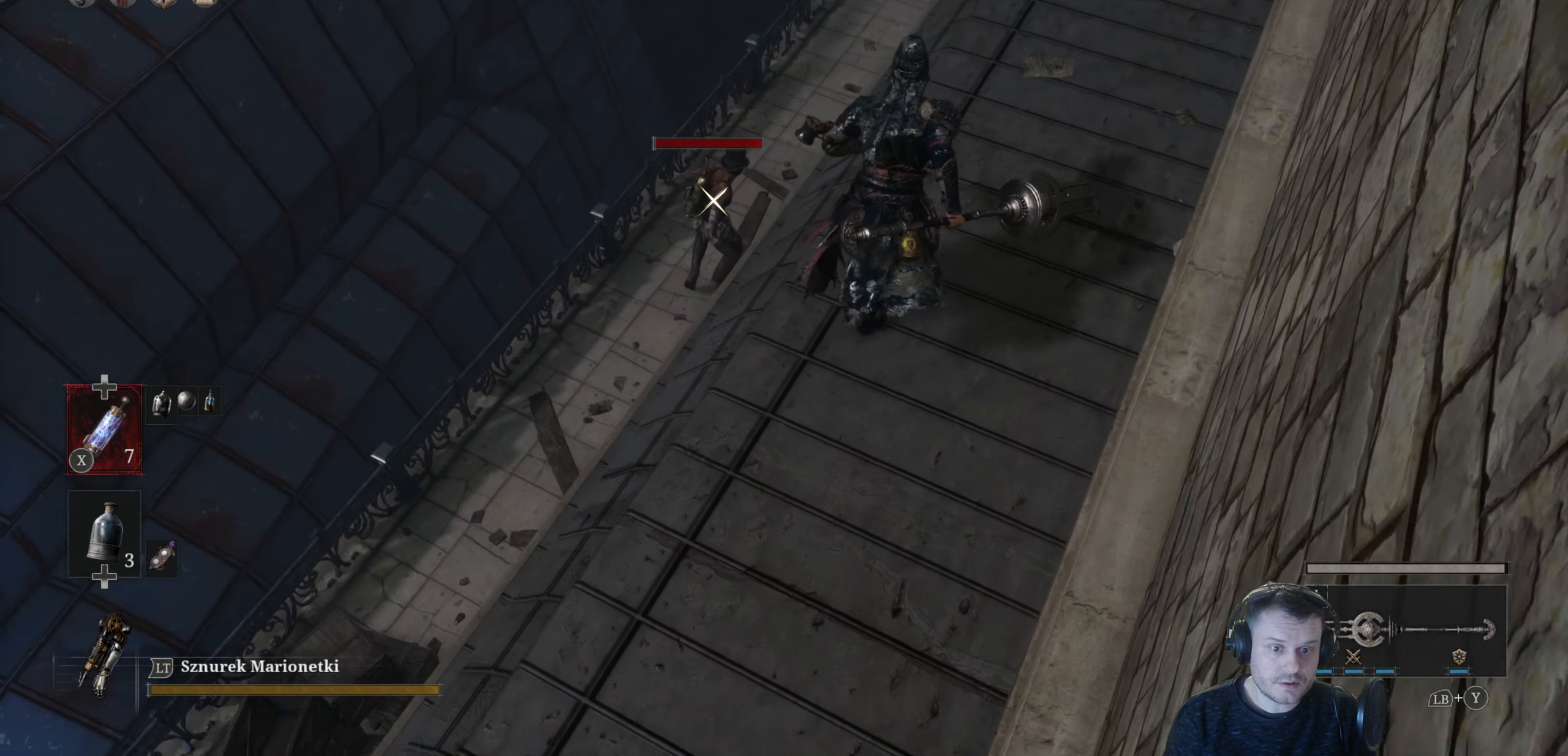
{"buttons": ["B"], "left_stick": "up", "right_stick": "center", "events": []}
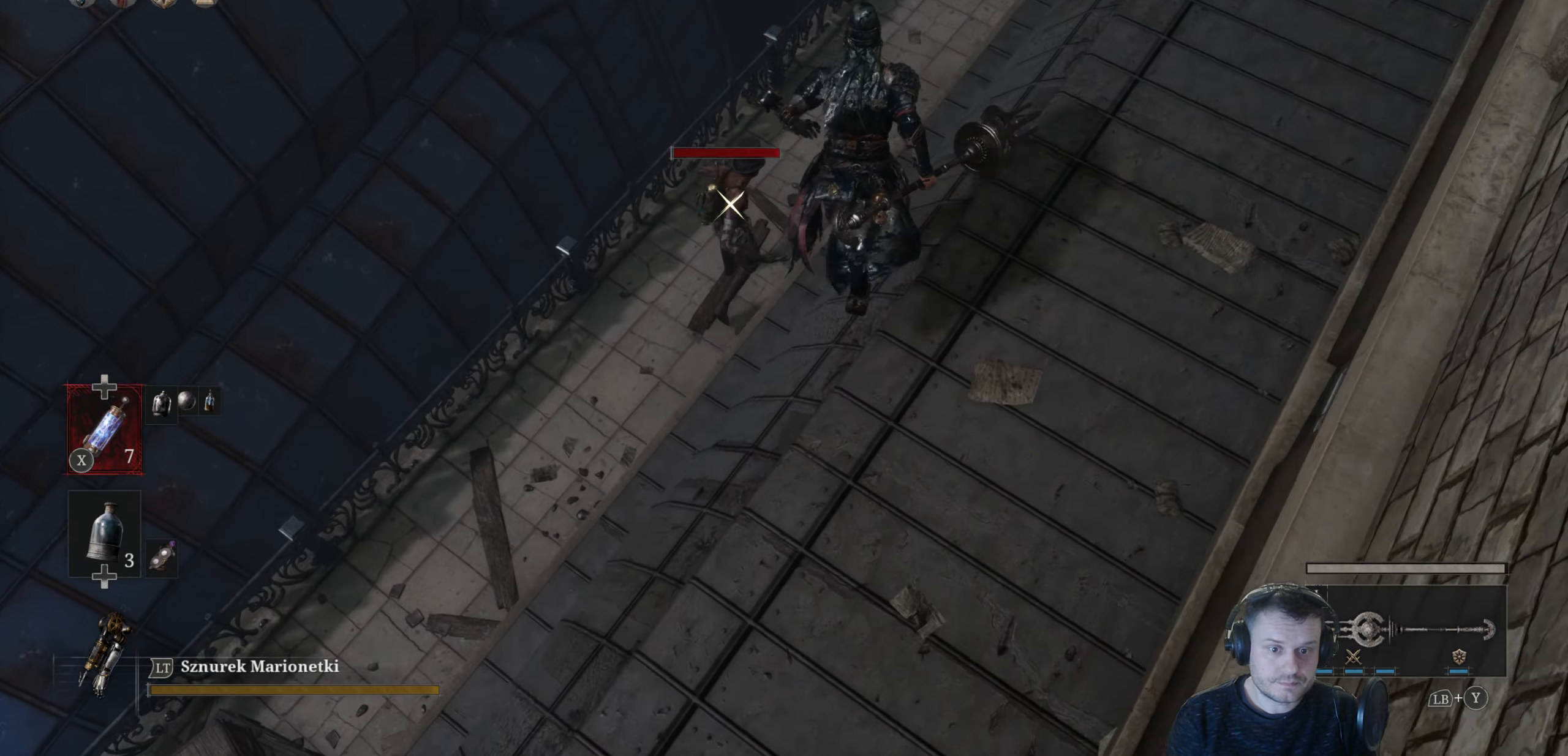
{"buttons": [], "left_stick": "up", "right_stick": "center", "events": [[300, "B", "up"]]}
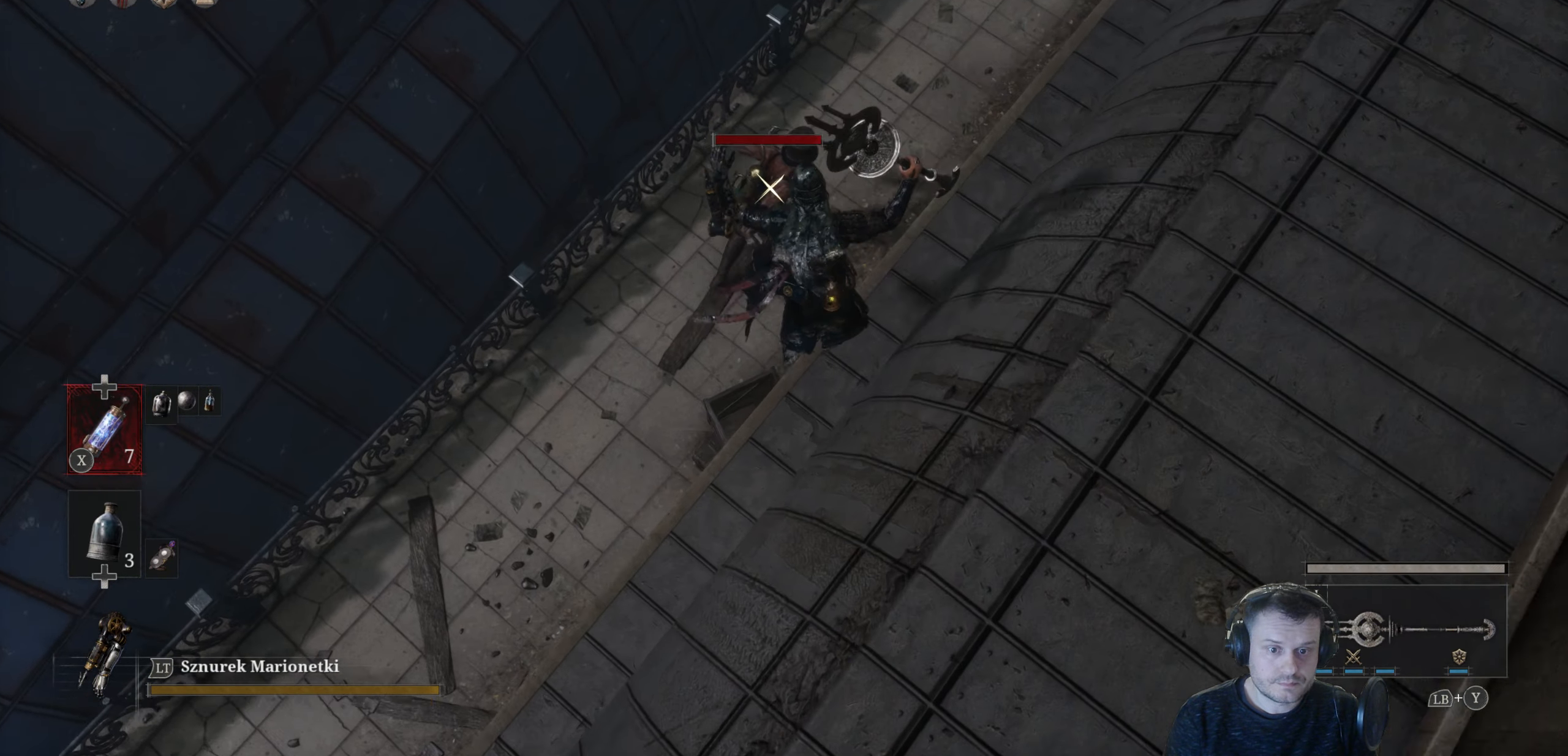
{"buttons": [], "left_stick": "up", "right_stick": "center", "events": [[317, "R1", "down"], [450, "R1", "up"]]}
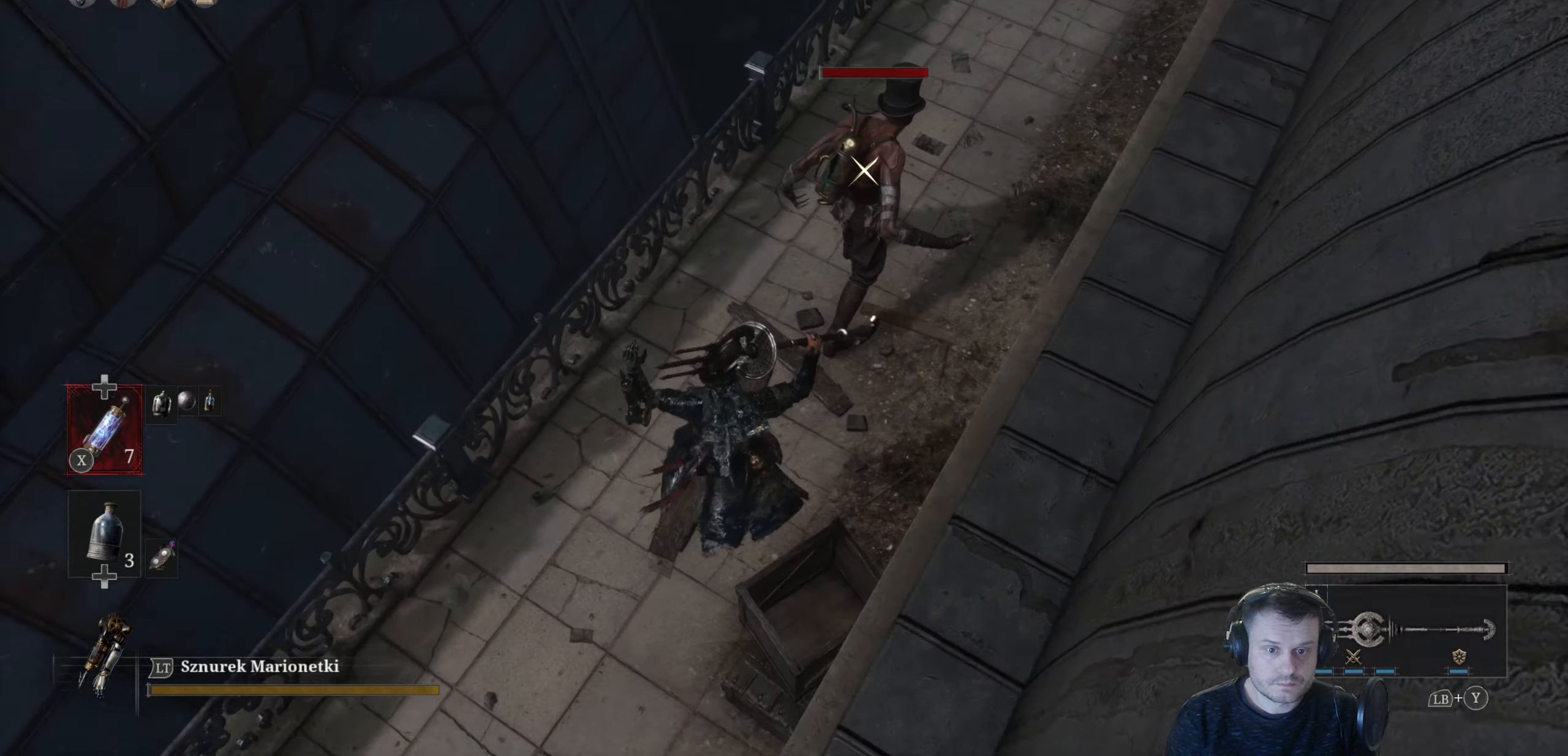
{"buttons": [], "left_stick": "up", "right_stick": "center", "events": []}
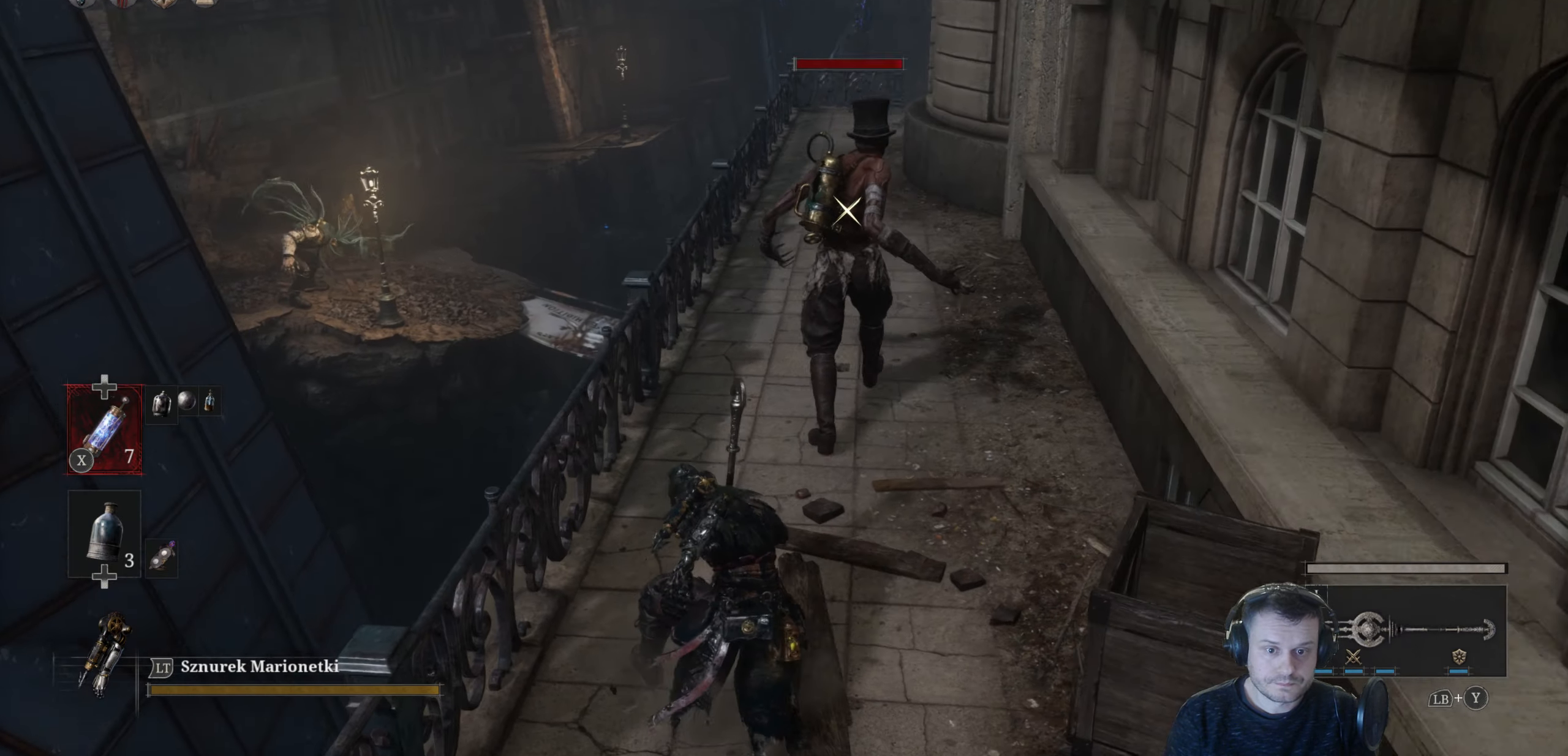
{"buttons": [], "left_stick": "up", "right_stick": "center", "events": []}
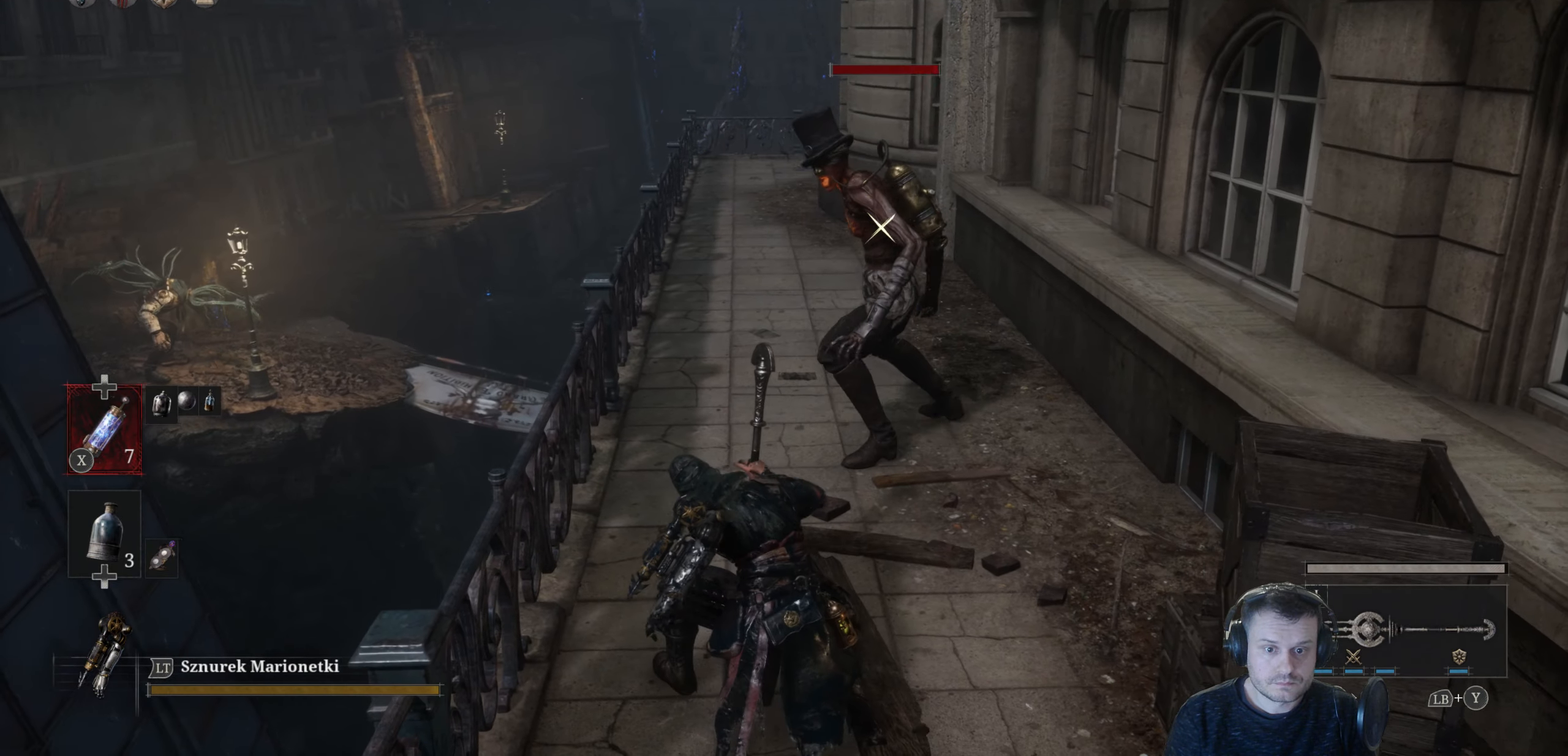
{"buttons": [], "left_stick": "up", "right_stick": "center", "events": [[50, "R1", "down"], [166, "R1", "up"]]}
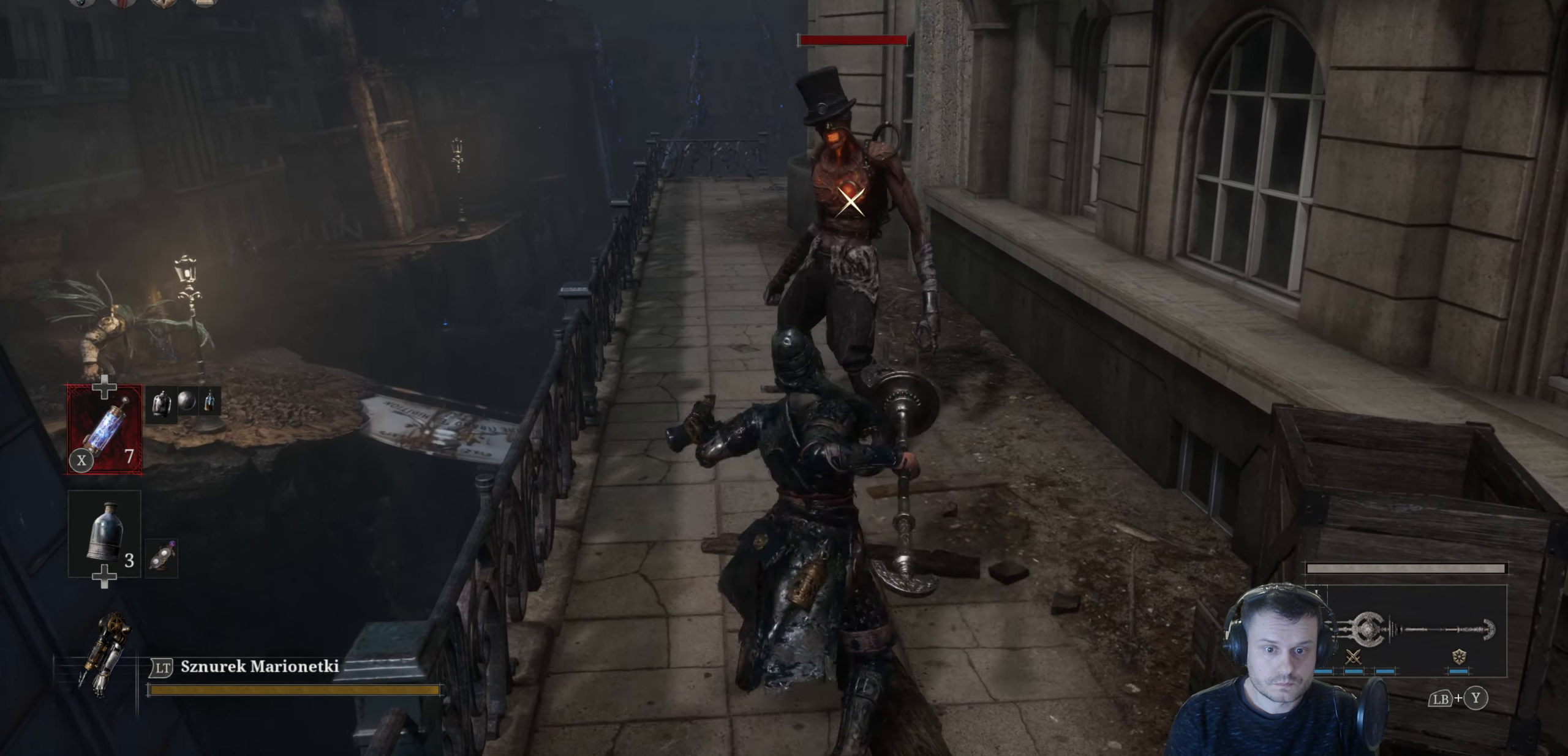
{"buttons": [], "left_stick": "up", "right_stick": "center", "events": [[300, "R1", "down"], [416, "R1", "up"]]}
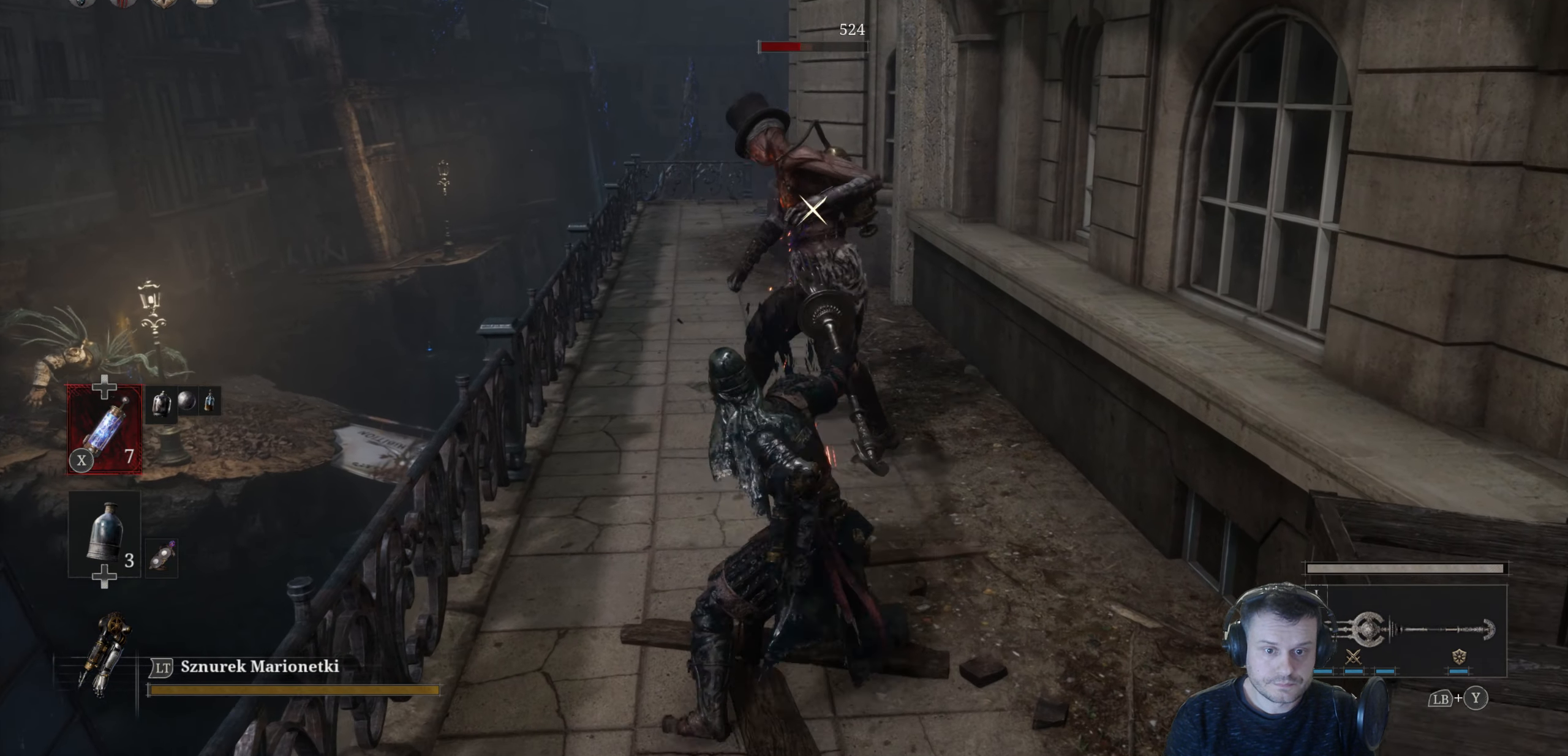
{"buttons": [], "left_stick": "center", "right_stick": "center", "events": [[400, "left_stick", "center"]]}